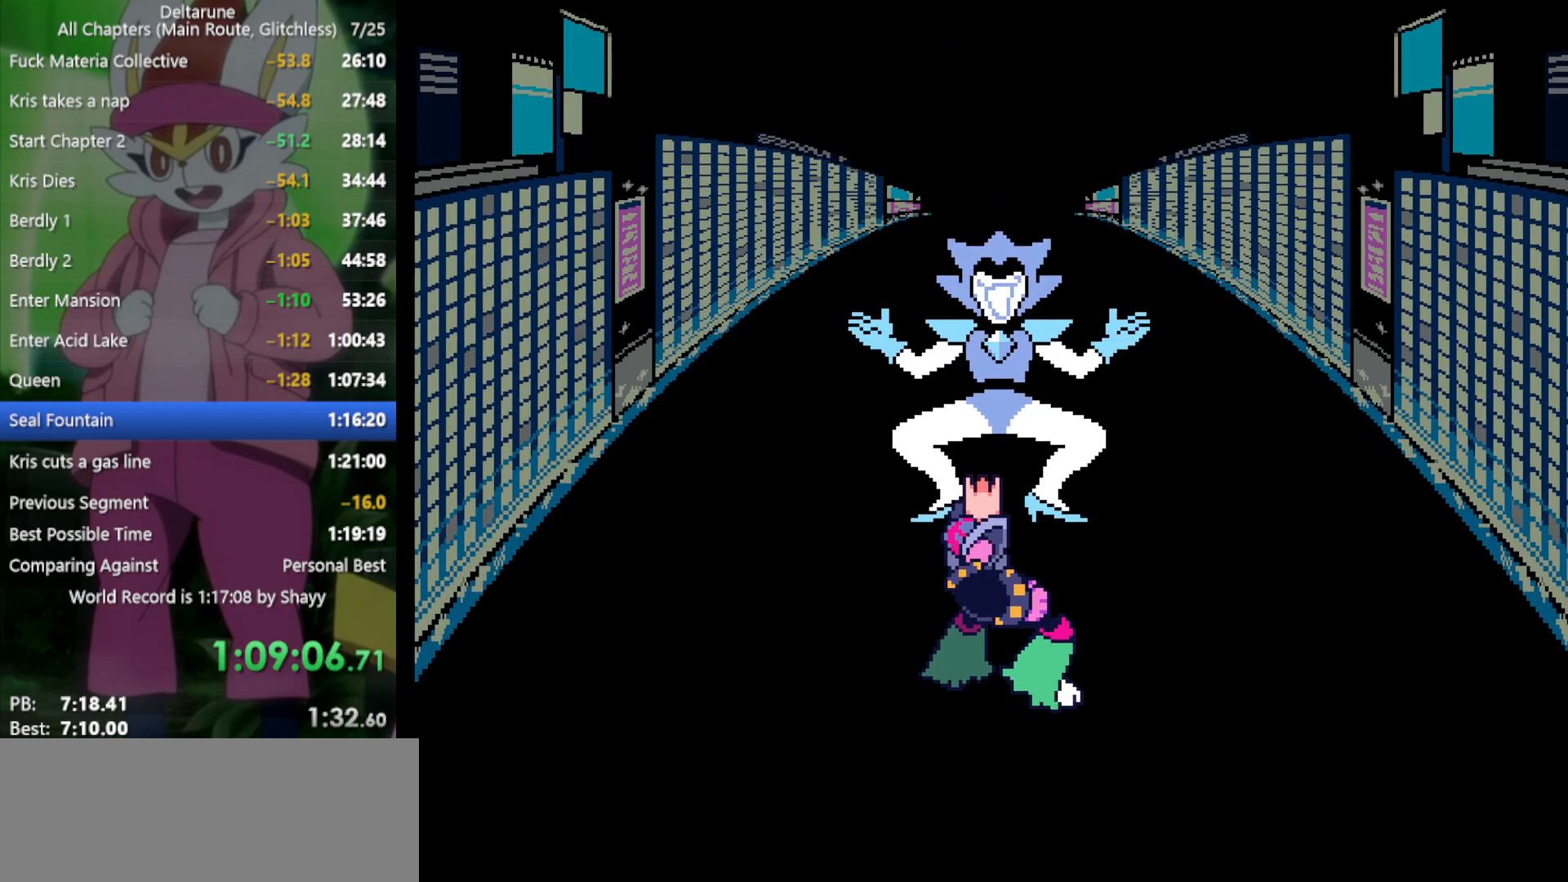
Gameplay with keyboard; each line is a JSON object with the keys held at the frame after it. "events" lists presses ("down") and releases ("up") of "c", "ctrl", "down", "left", "return", "right", "shift", "up", "x" and "z" between this image and that frame as [ms after this image, input, new state], when the widget could be followed in between. No other keys are recorded. Mouse input is not recorded.
{"keys": ["x"], "events": []}
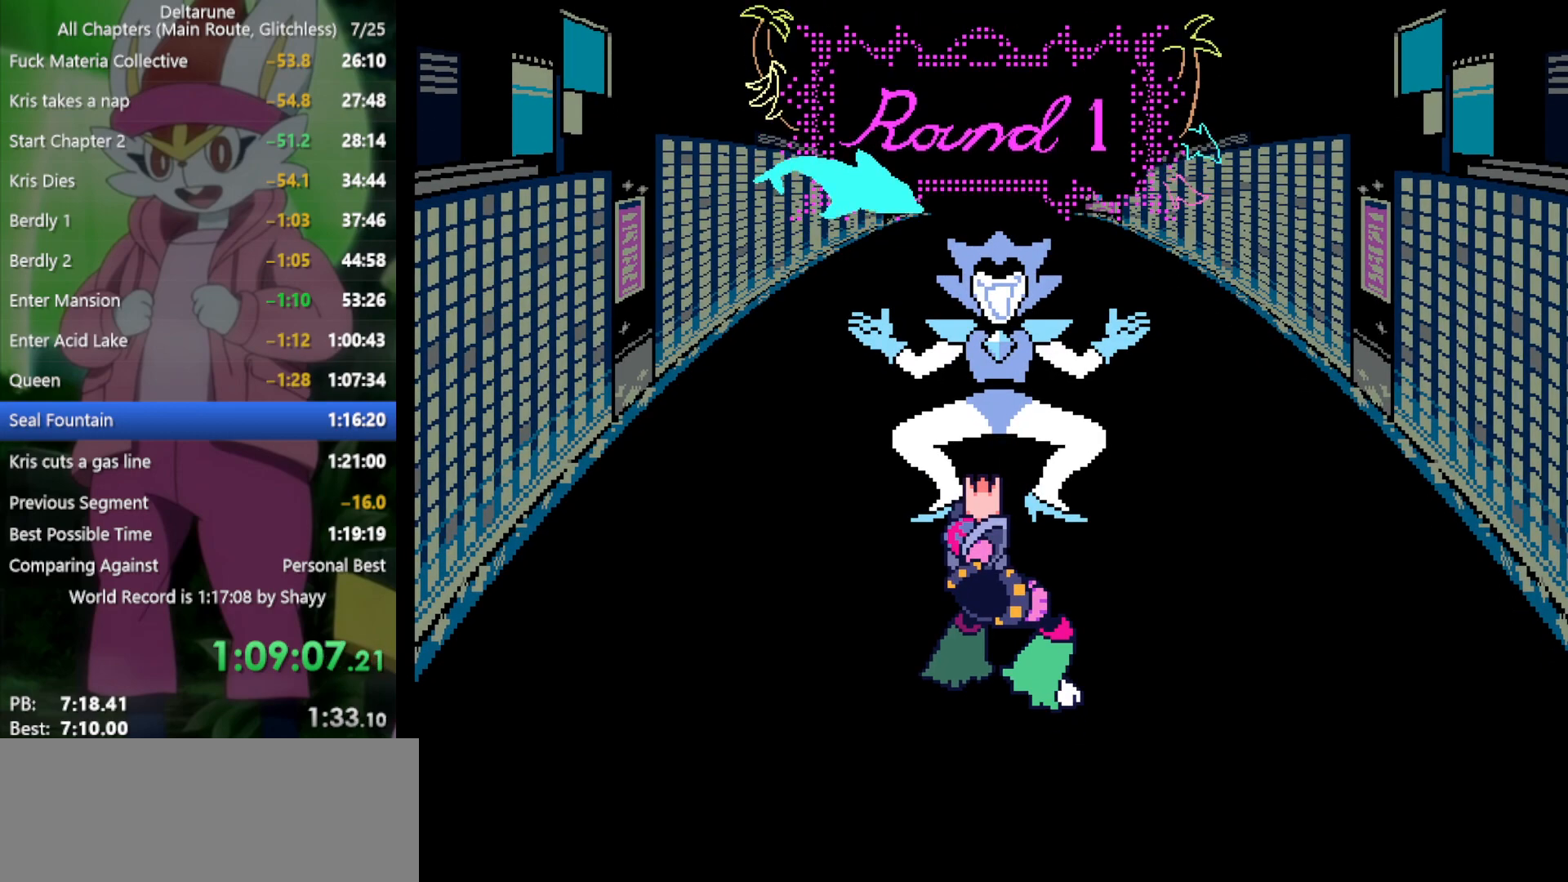
{"keys": ["x"], "events": []}
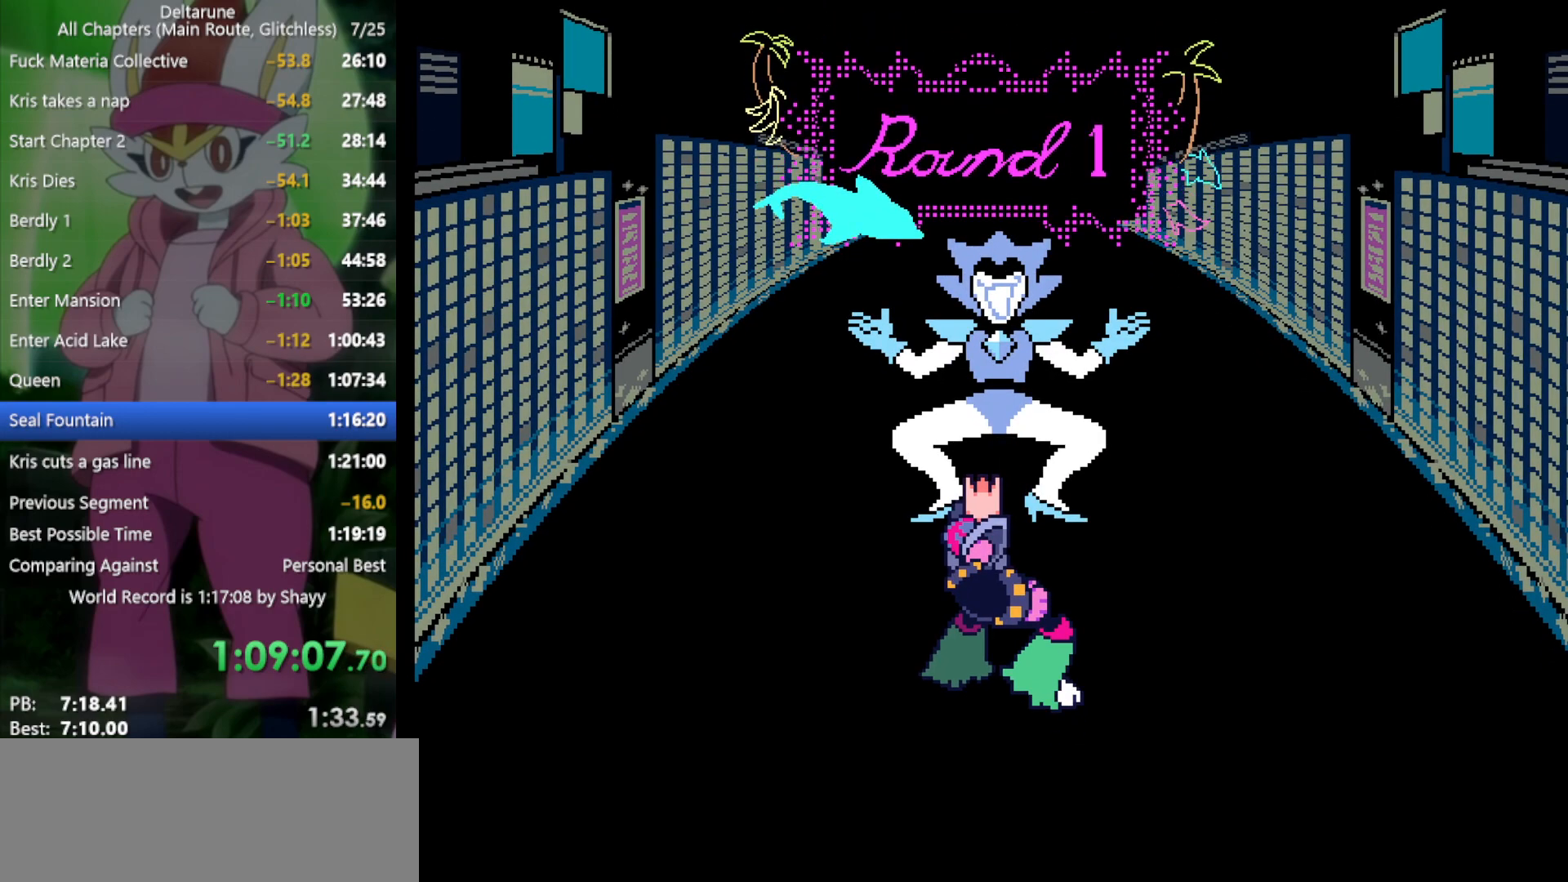
{"keys": ["x"], "events": []}
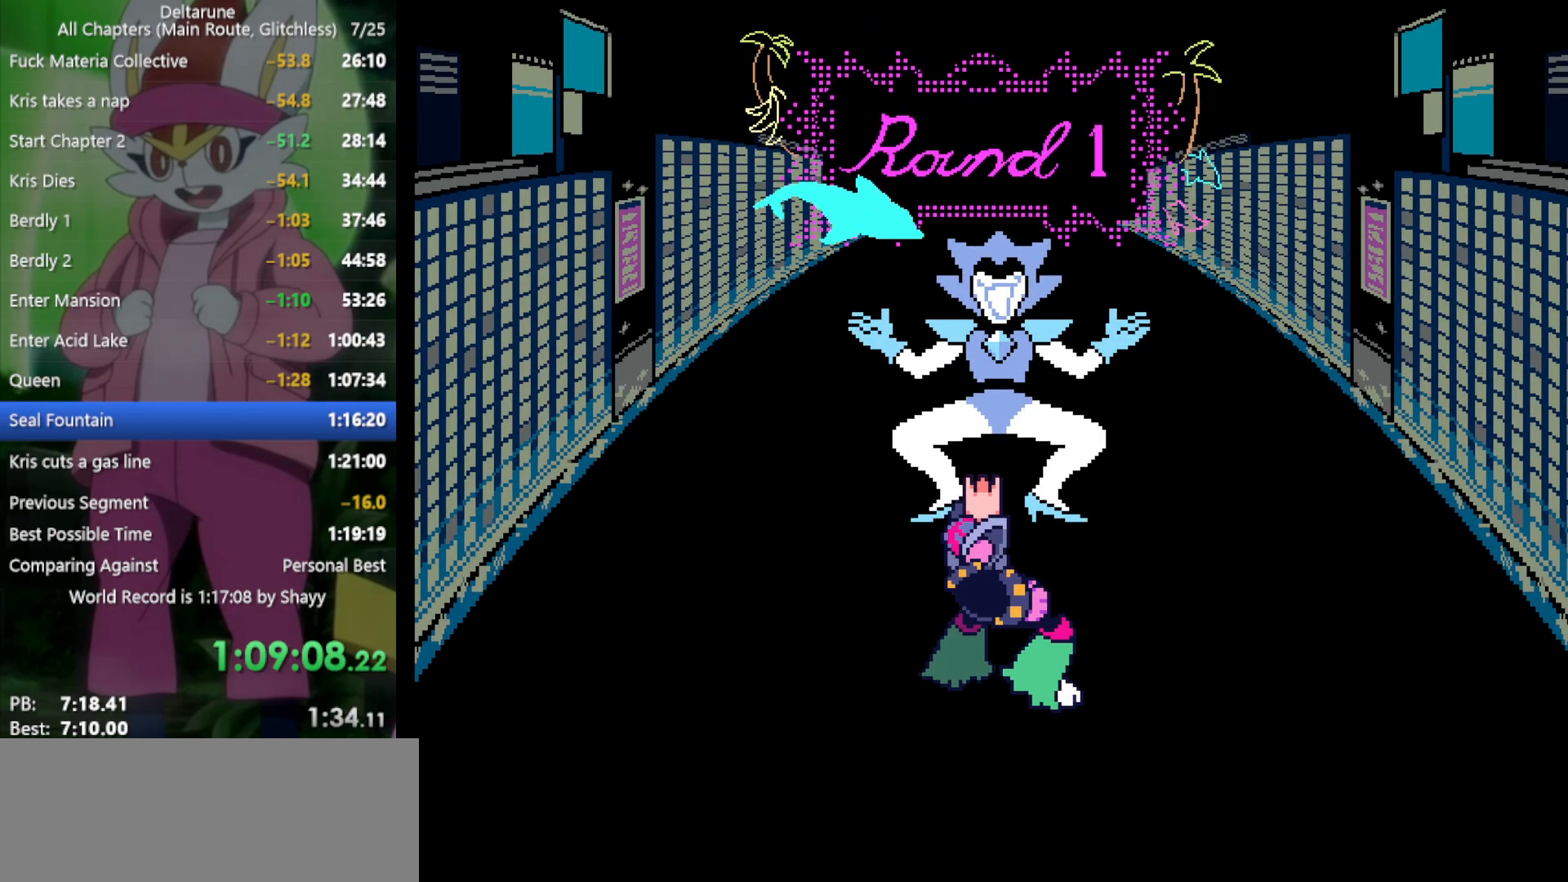
{"keys": ["x"], "events": []}
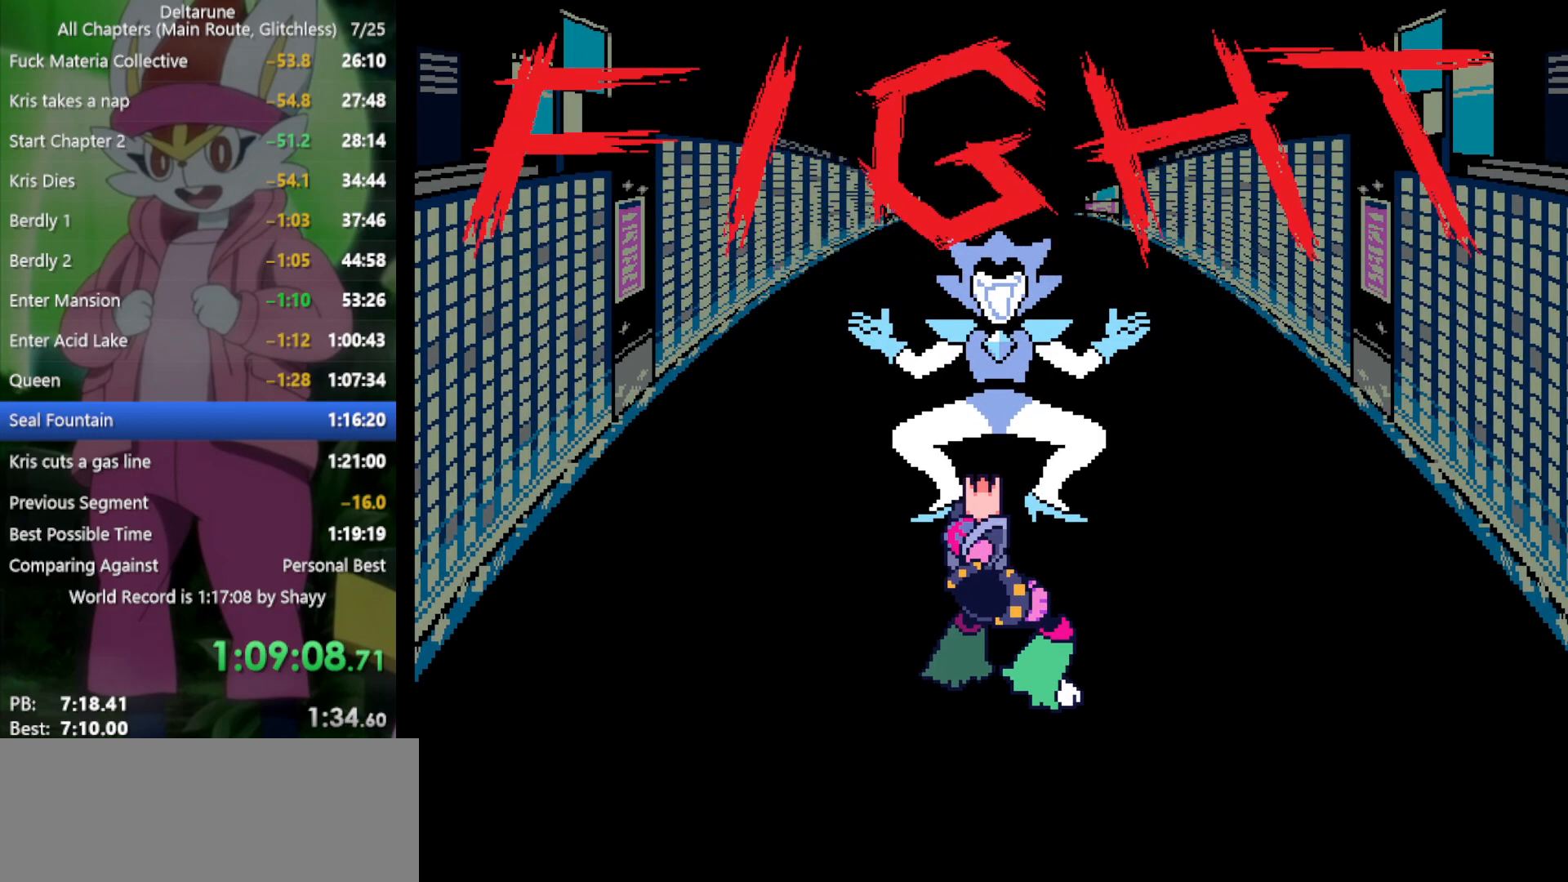
{"keys": ["x"], "events": []}
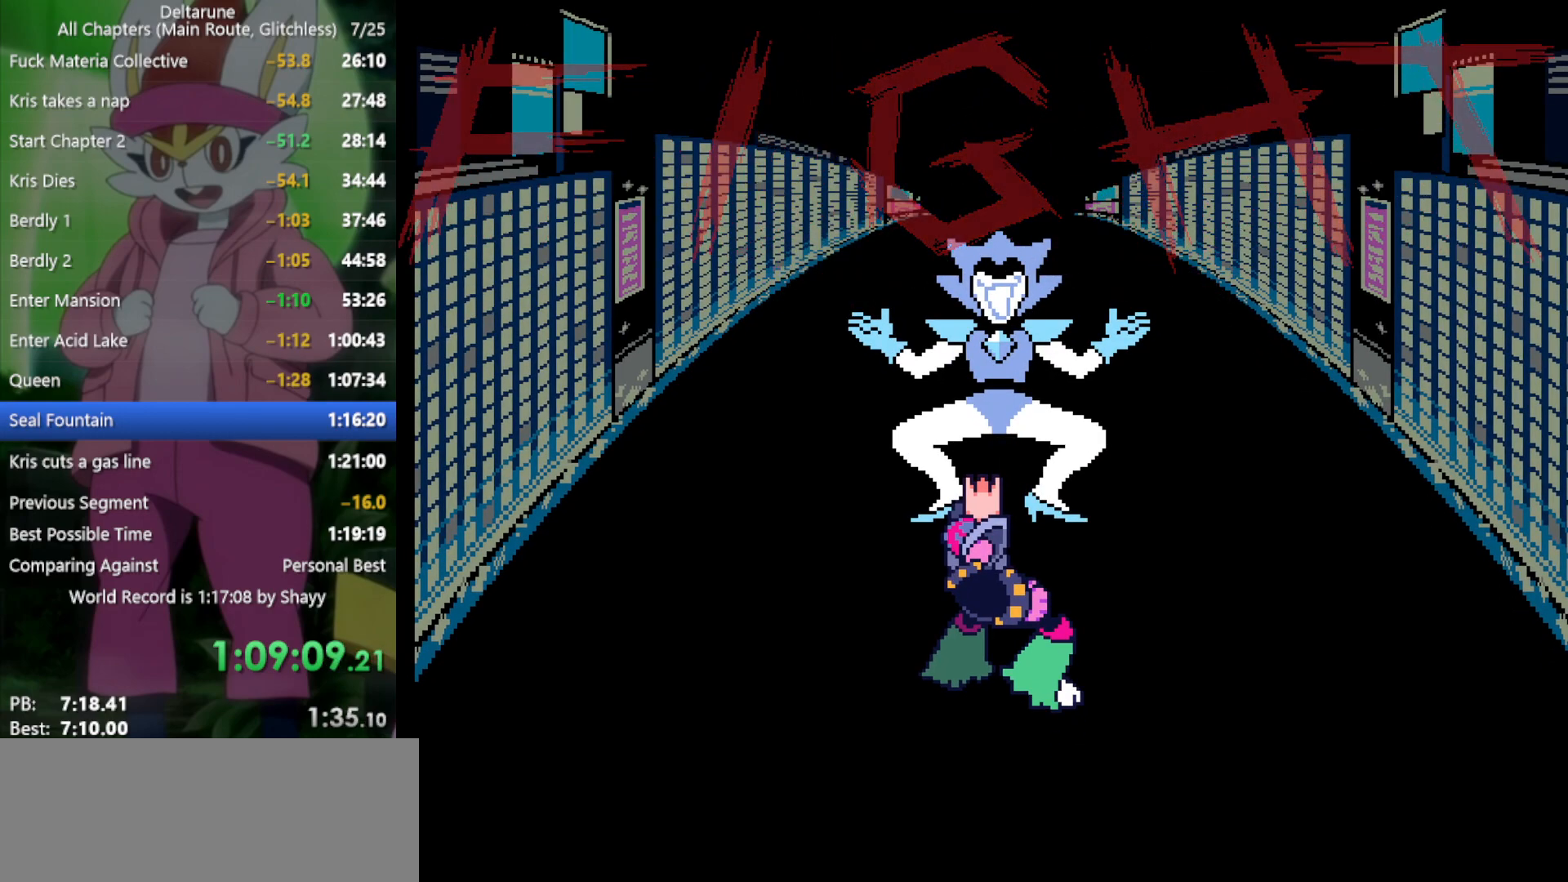
{"keys": ["x"], "events": []}
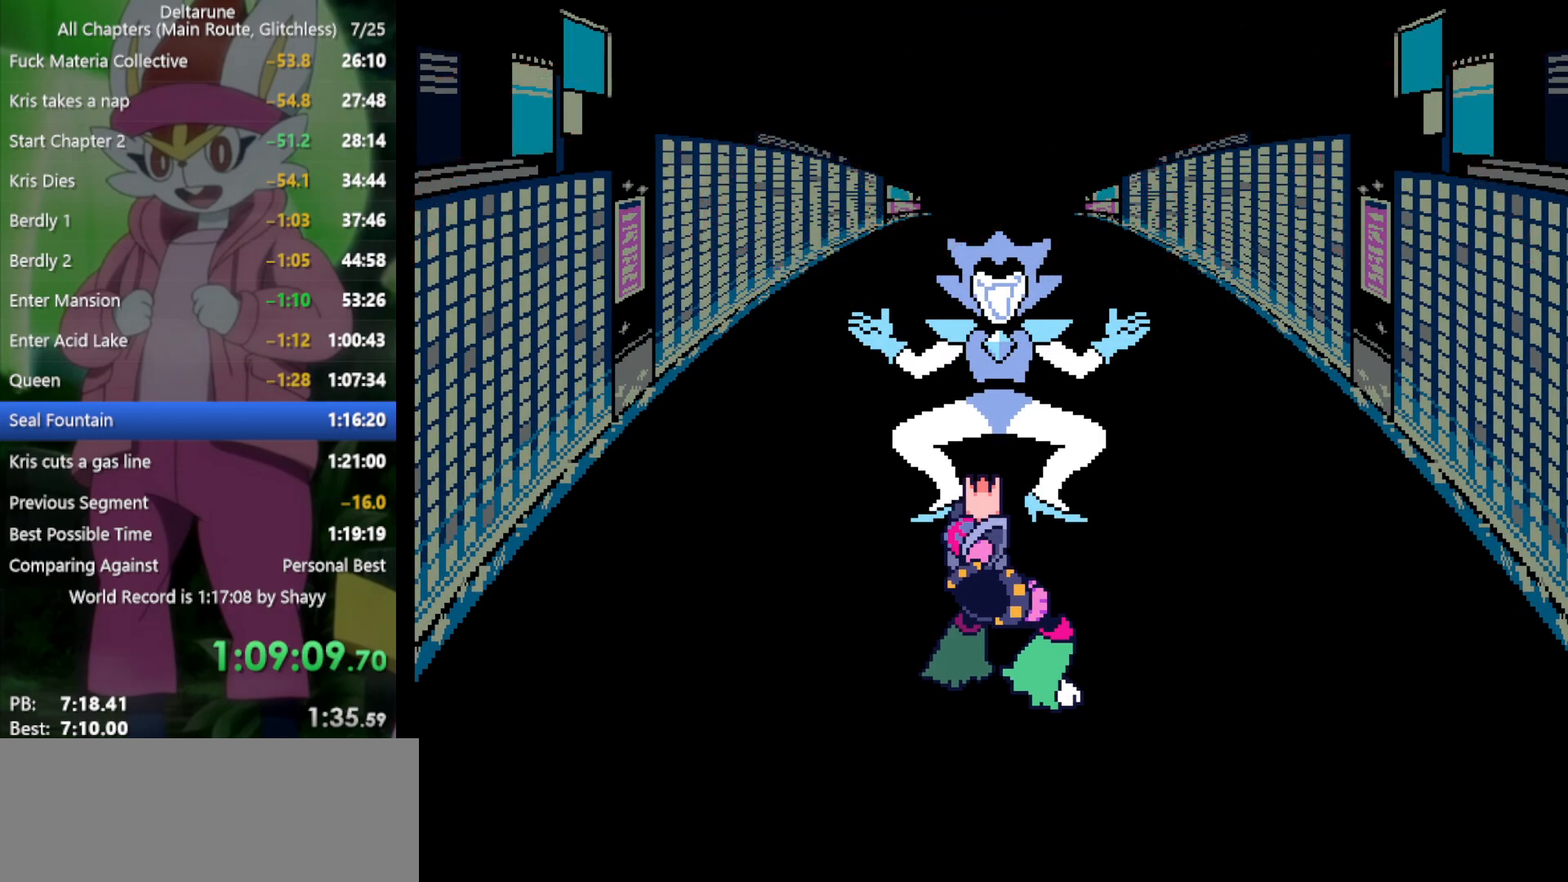
{"keys": ["x"], "events": []}
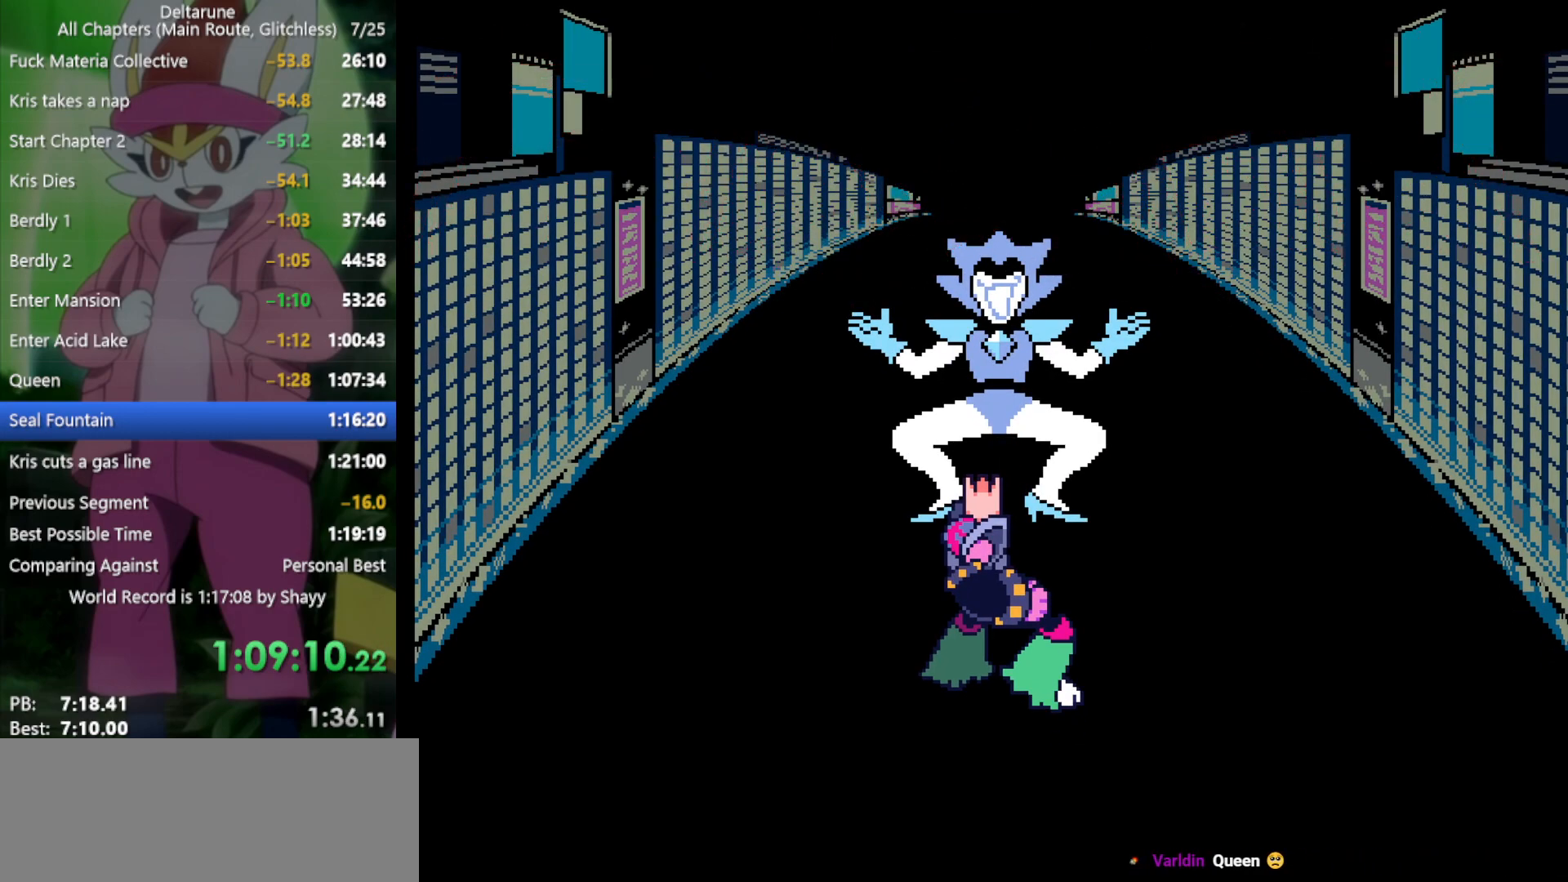
{"keys": ["x"], "events": []}
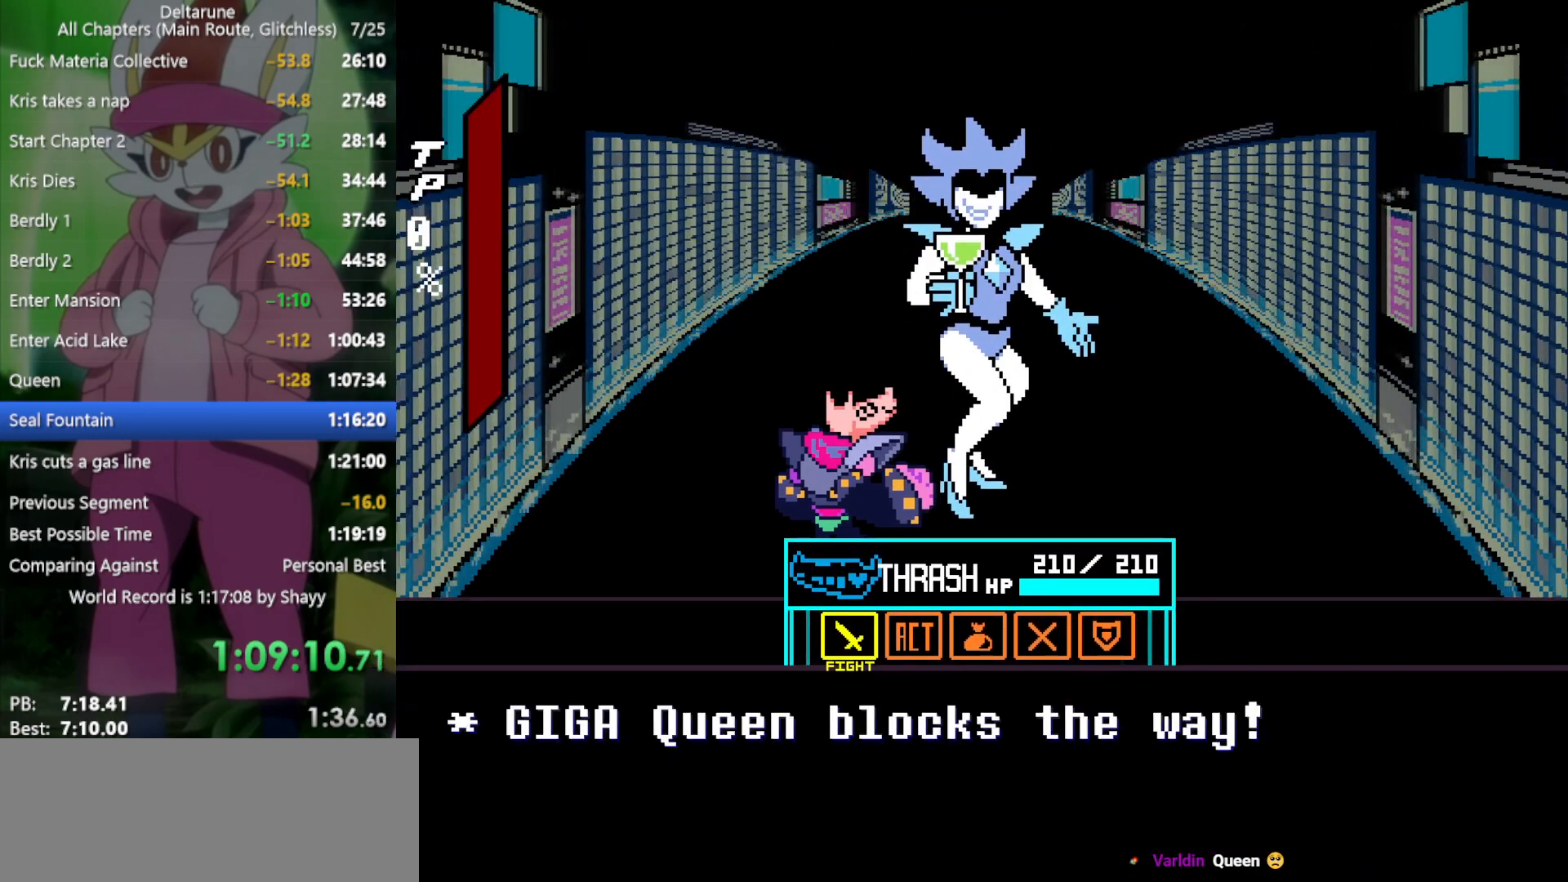
{"keys": ["x"], "events": [[150, "z", "down"], [200, "return", "down"], [250, "z", "up"], [300, "return", "up"]]}
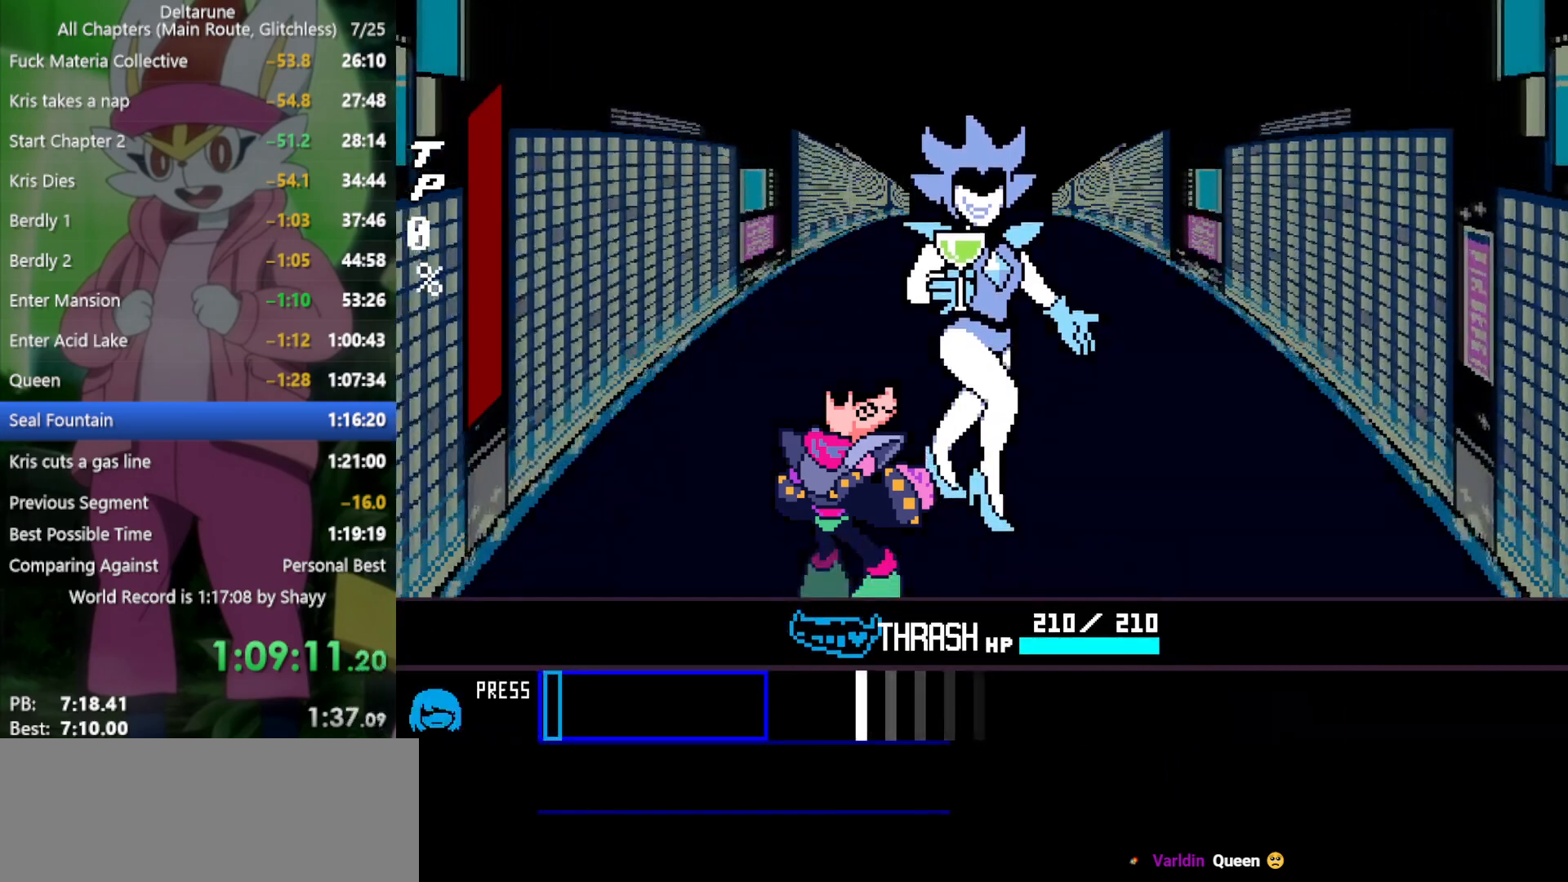
{"keys": ["x"], "events": []}
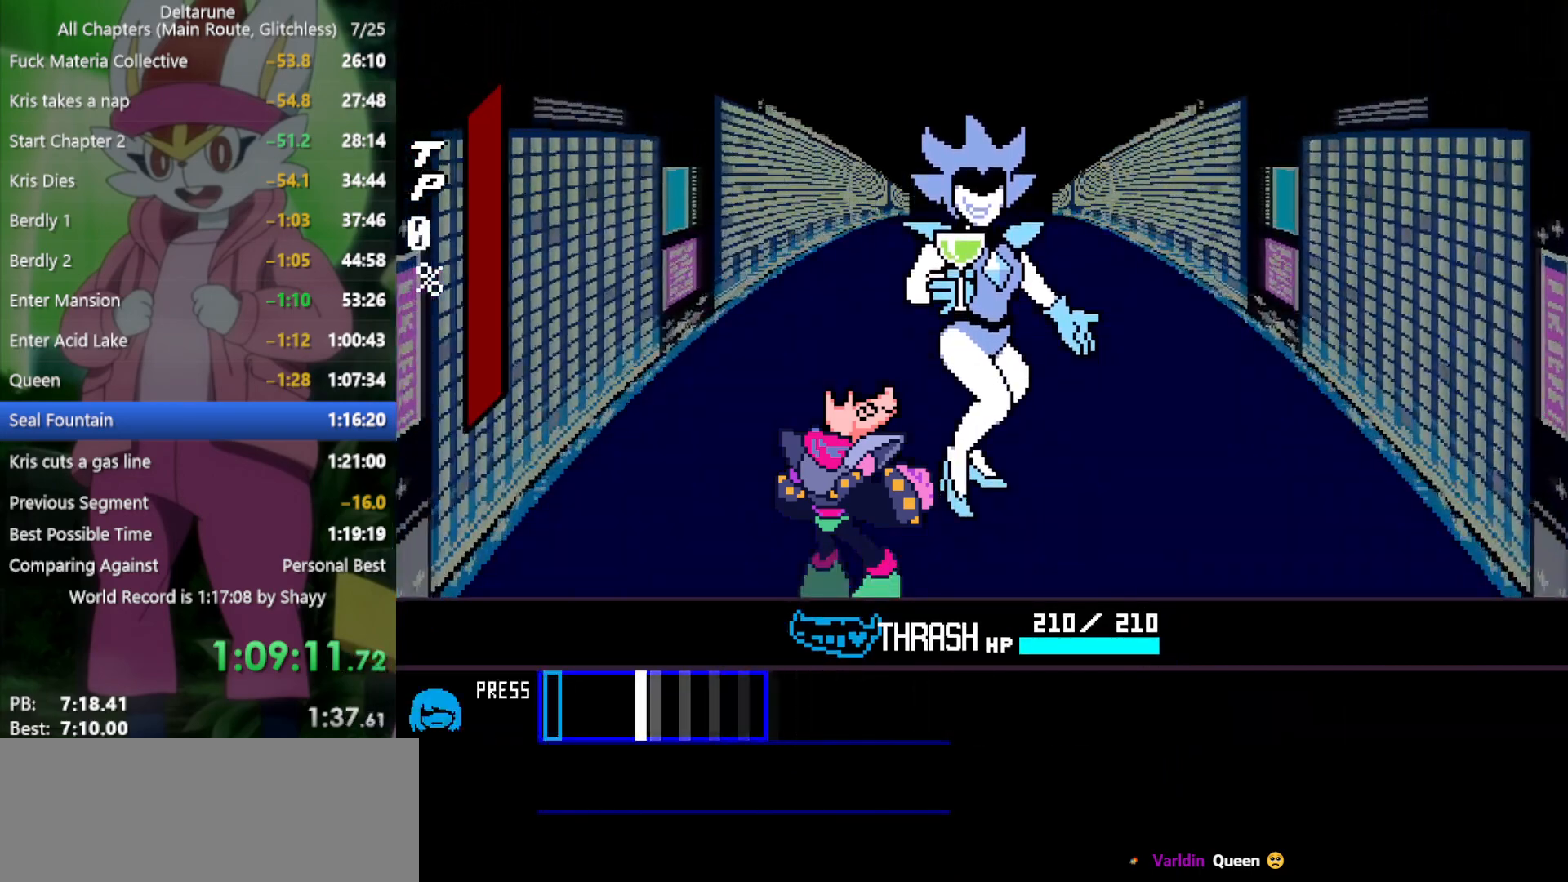
{"keys": ["return", "x"], "events": [[167, "return", "down"], [217, "z", "down"], [267, "return", "up"], [317, "return", "down"], [317, "z", "up"], [350, "z", "down"], [400, "return", "up"], [450, "return", "down"], [450, "z", "up"]]}
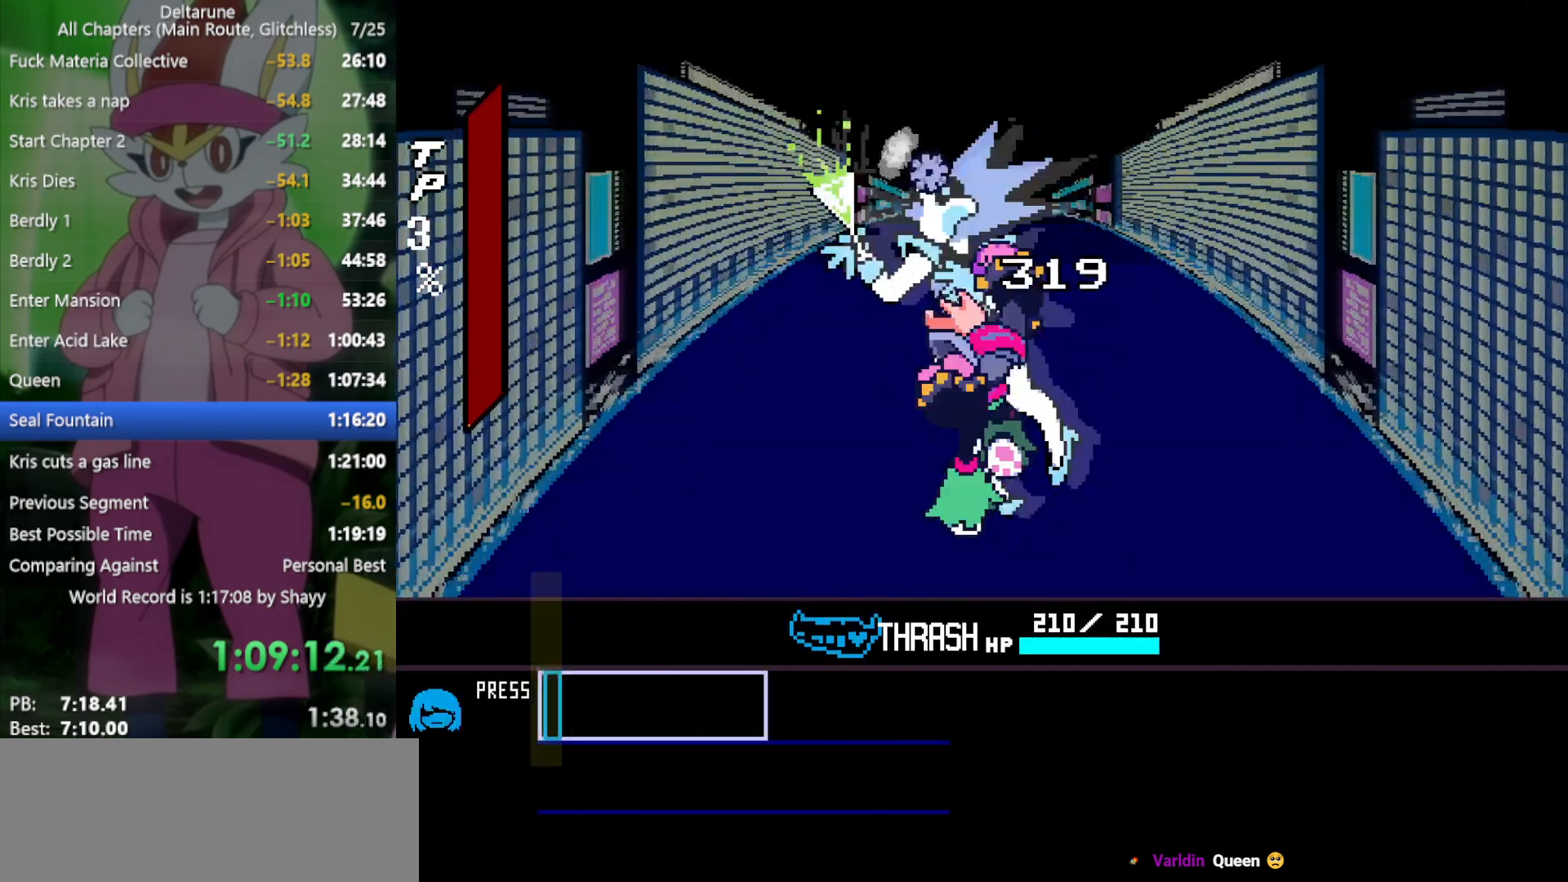
{"keys": ["x"], "events": [[34, "return", "up"], [34, "z", "down"], [84, "return", "down"], [84, "z", "up"], [184, "return", "up"], [184, "z", "down"], [217, "return", "down"], [217, "z", "up"], [317, "return", "up"], [317, "z", "down"], [367, "z", "up"], [400, "return", "down"], [450, "z", "down"], [500, "return", "up"], [500, "z", "up"]]}
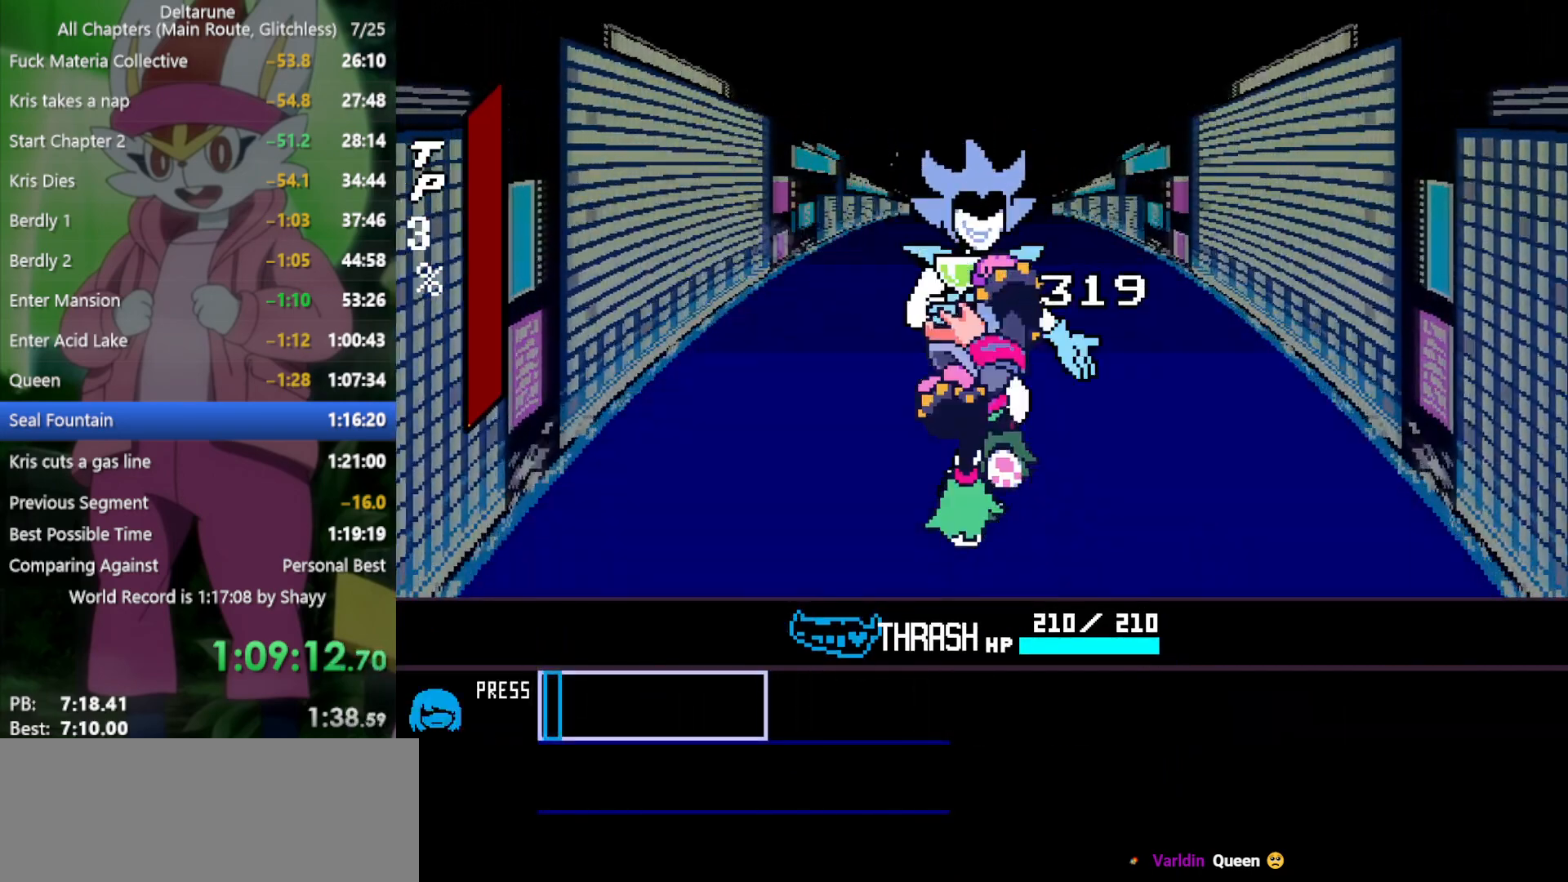
{"keys": ["return", "x", "z"], "events": [[84, "return", "down"], [84, "z", "down"], [134, "return", "up"], [134, "z", "up"], [234, "return", "down"], [234, "z", "down"], [284, "return", "up"], [284, "z", "up"], [367, "return", "down"], [367, "z", "down"], [417, "return", "up"], [417, "z", "up"], [500, "return", "down"], [500, "z", "down"]]}
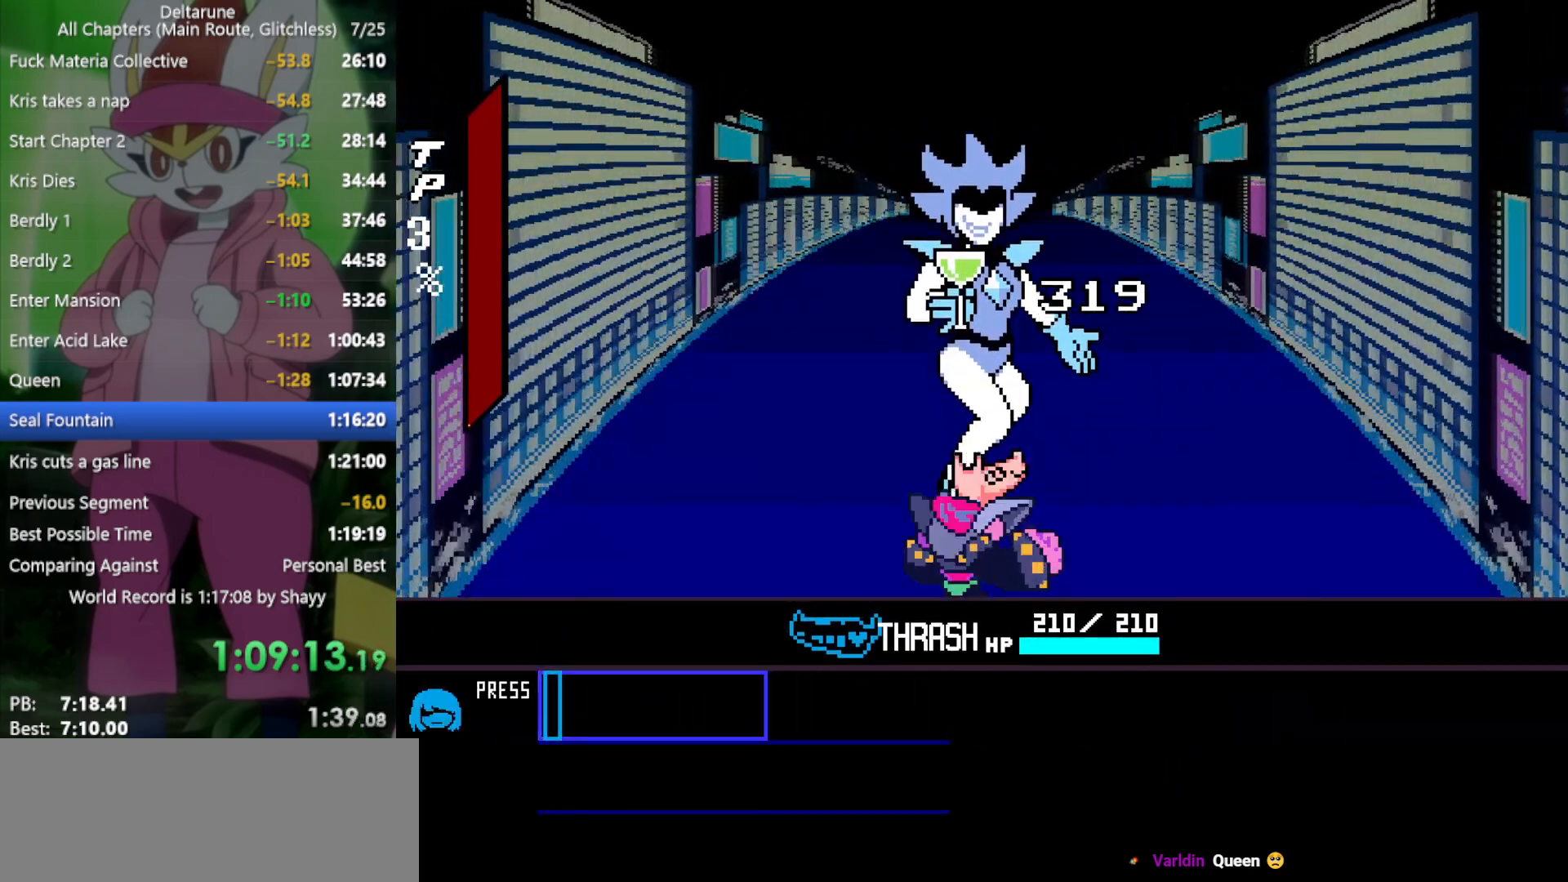
{"keys": ["x"], "events": [[50, "return", "up"], [50, "z", "up"], [100, "z", "down"], [150, "return", "down"], [184, "return", "up"], [184, "z", "up"], [284, "return", "down"], [284, "z", "down"], [334, "return", "up"], [334, "z", "up"], [417, "return", "down"], [417, "z", "down"], [467, "return", "up"], [467, "z", "up"]]}
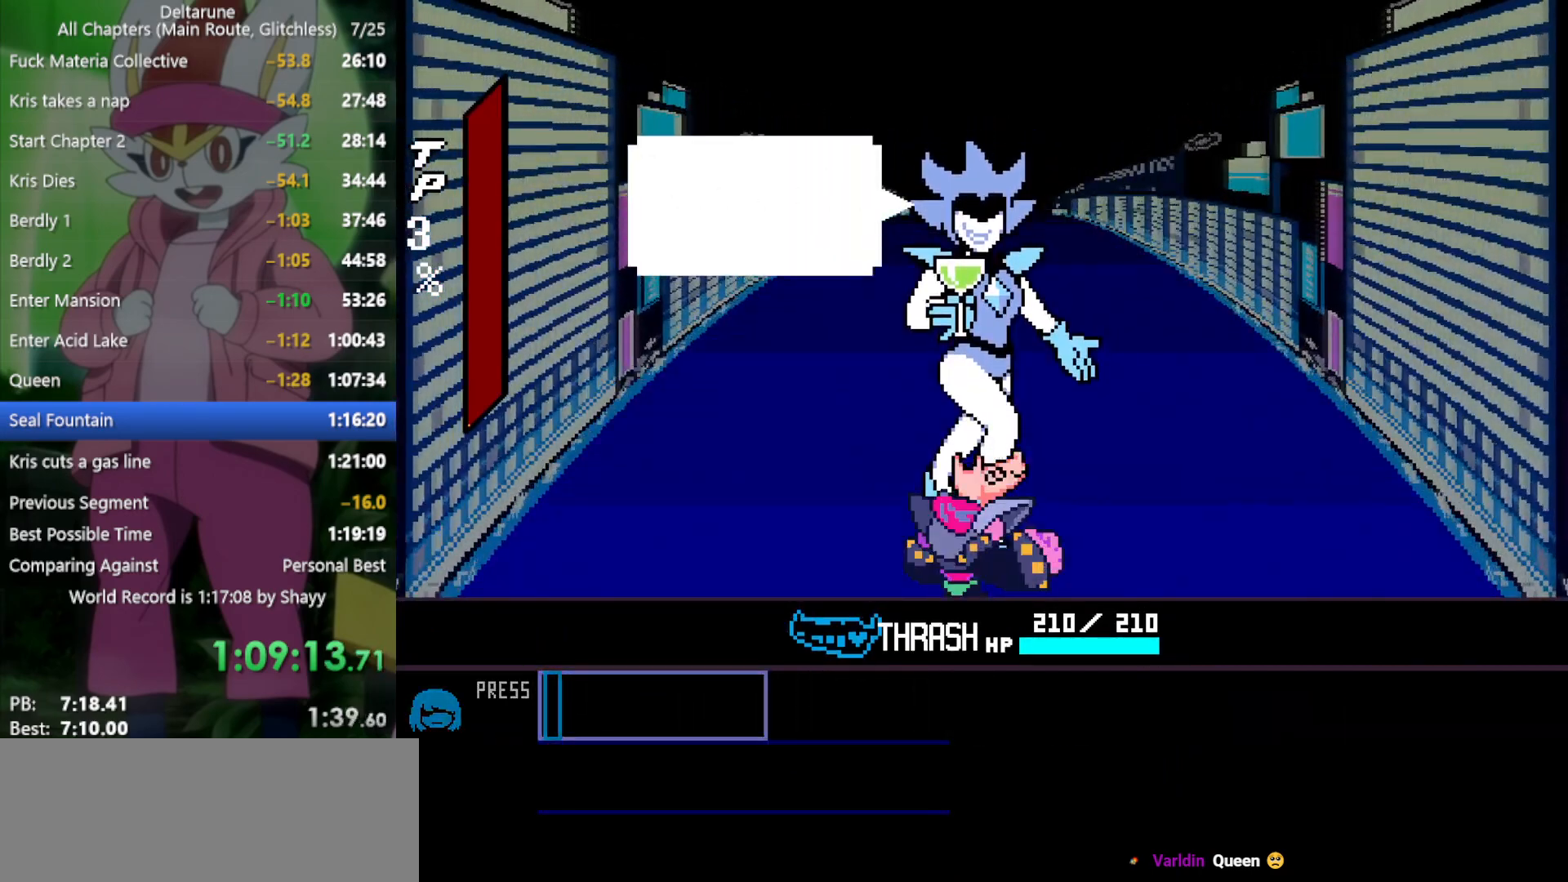
{"keys": ["x"], "events": [[50, "return", "down"], [50, "z", "down"], [150, "return", "up"], [150, "z", "up"], [234, "return", "down"], [234, "z", "down"], [284, "return", "up"], [284, "z", "up"]]}
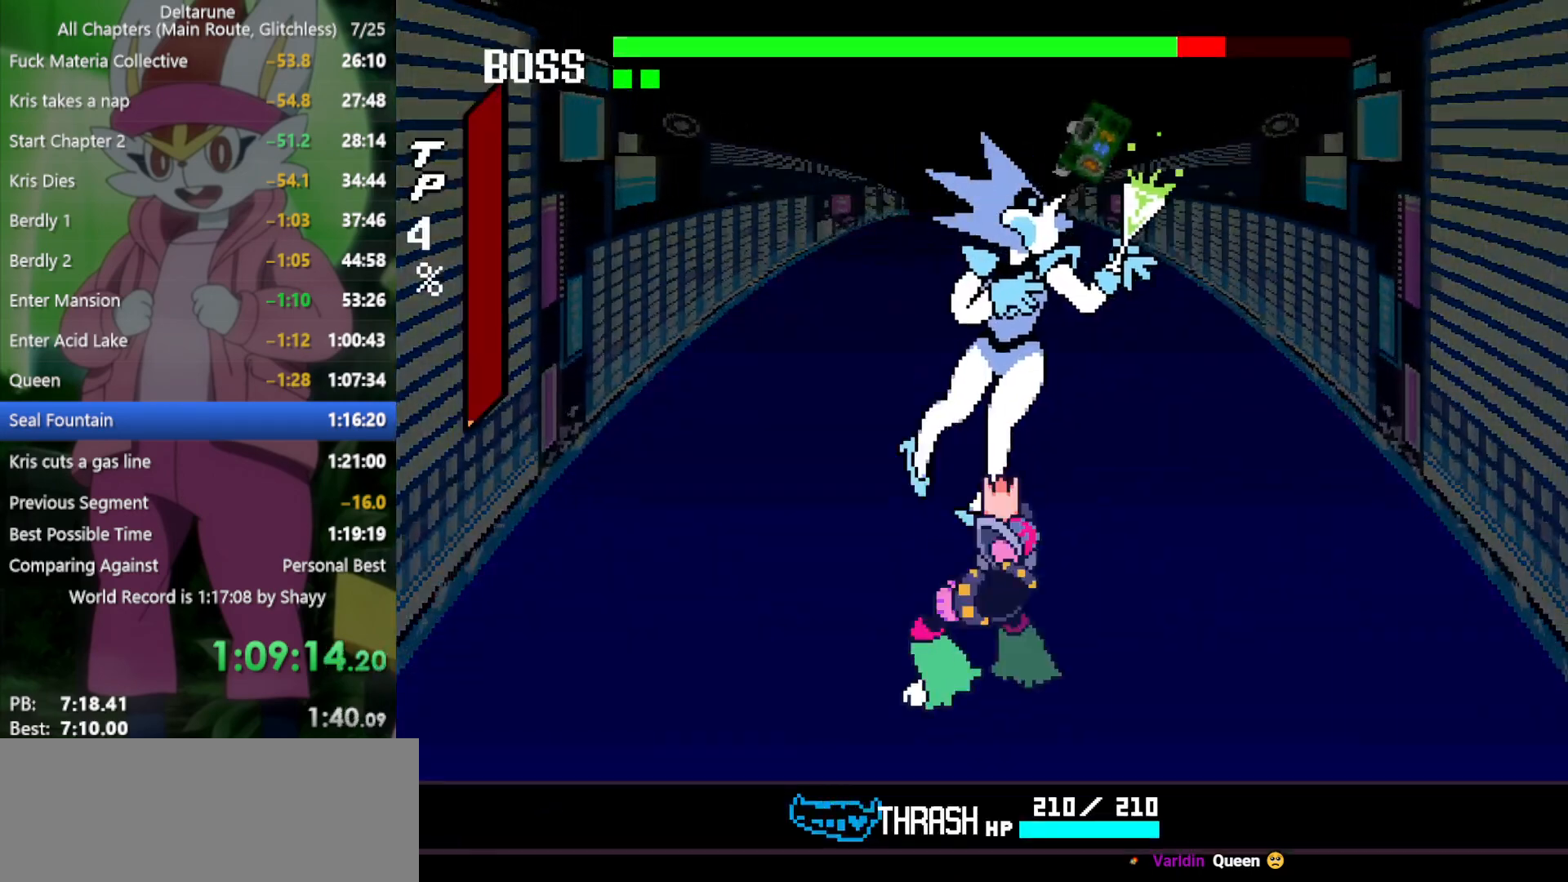
{"keys": ["x"], "events": []}
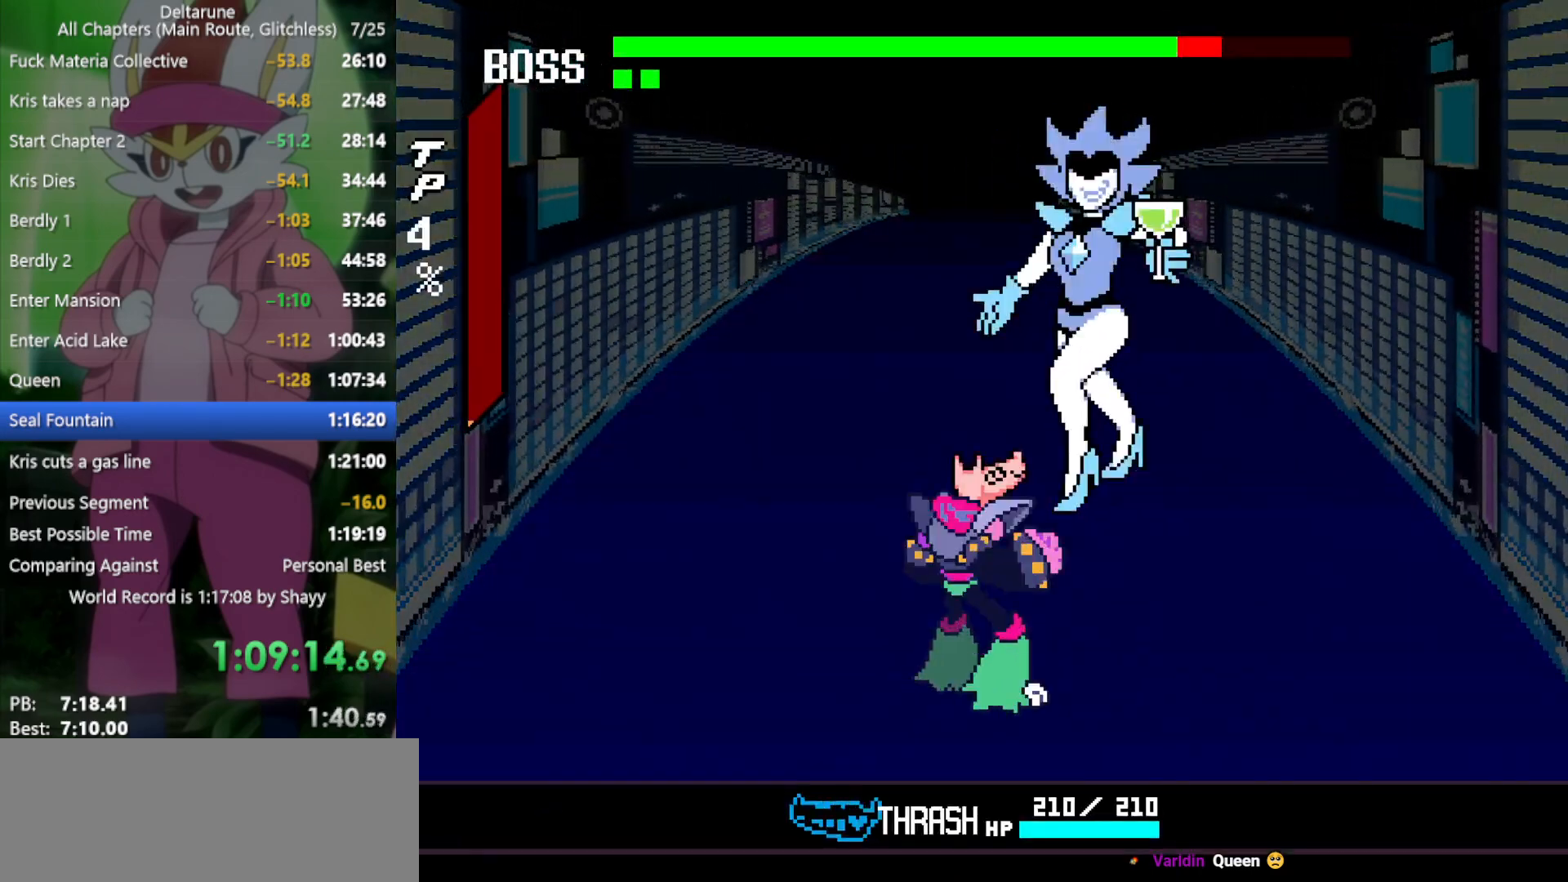
{"keys": ["return", "x", "z"], "events": [[167, "right", "down"], [300, "right", "up"], [484, "return", "down"], [484, "z", "down"]]}
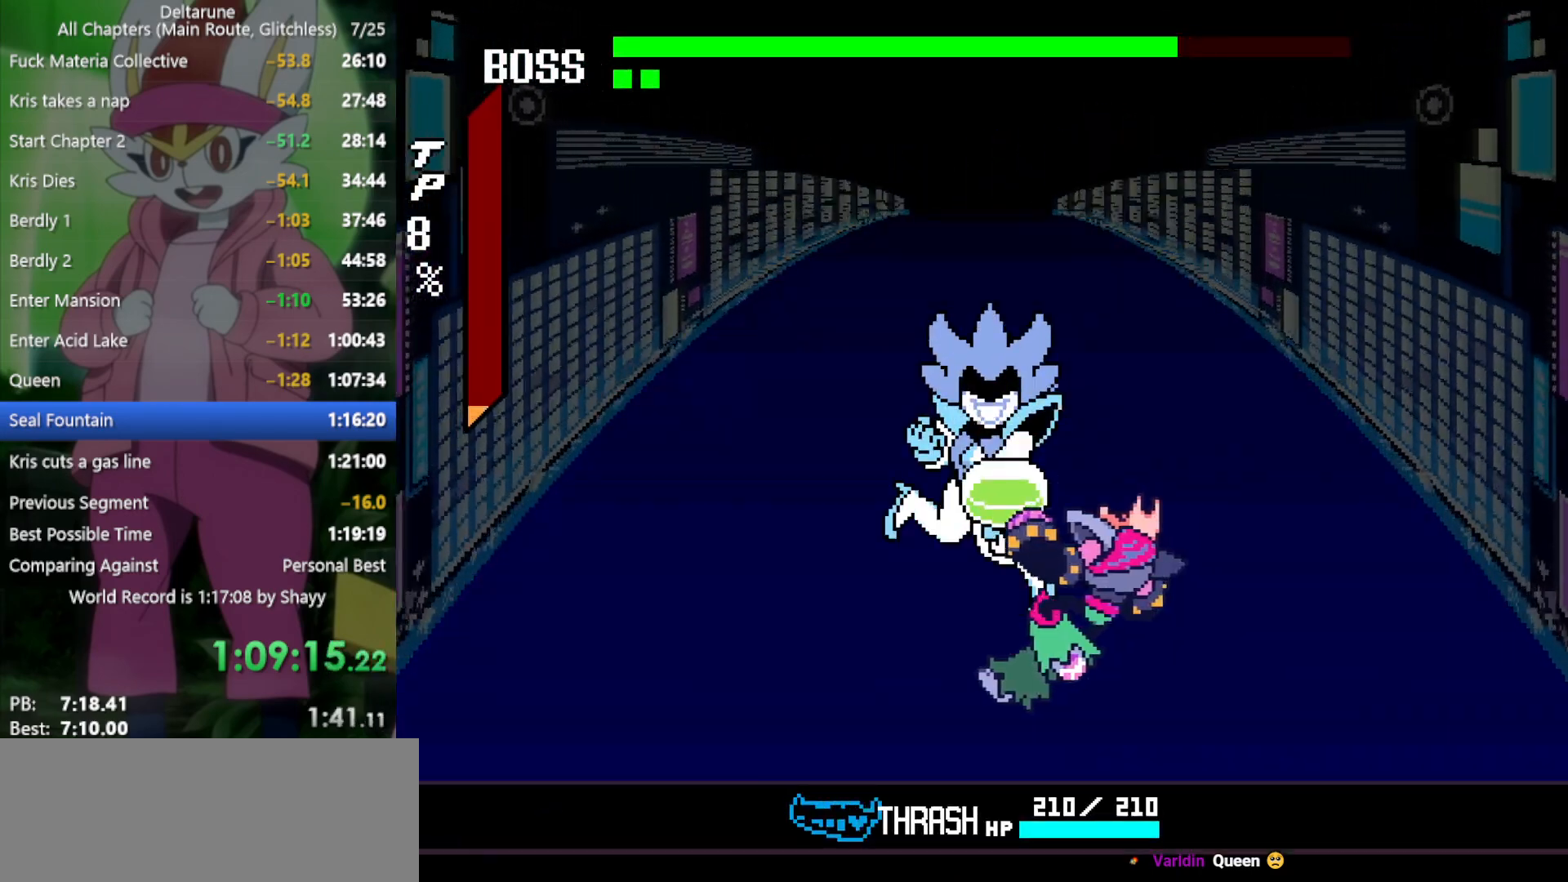
{"keys": ["x"], "events": [[34, "z", "up"], [67, "return", "up"], [117, "z", "down"], [167, "return", "down"], [167, "z", "up"], [217, "return", "up"], [250, "z", "down"], [300, "return", "down"], [300, "z", "up"], [350, "return", "up"], [400, "z", "down"], [434, "return", "down"], [434, "z", "up"], [484, "return", "up"]]}
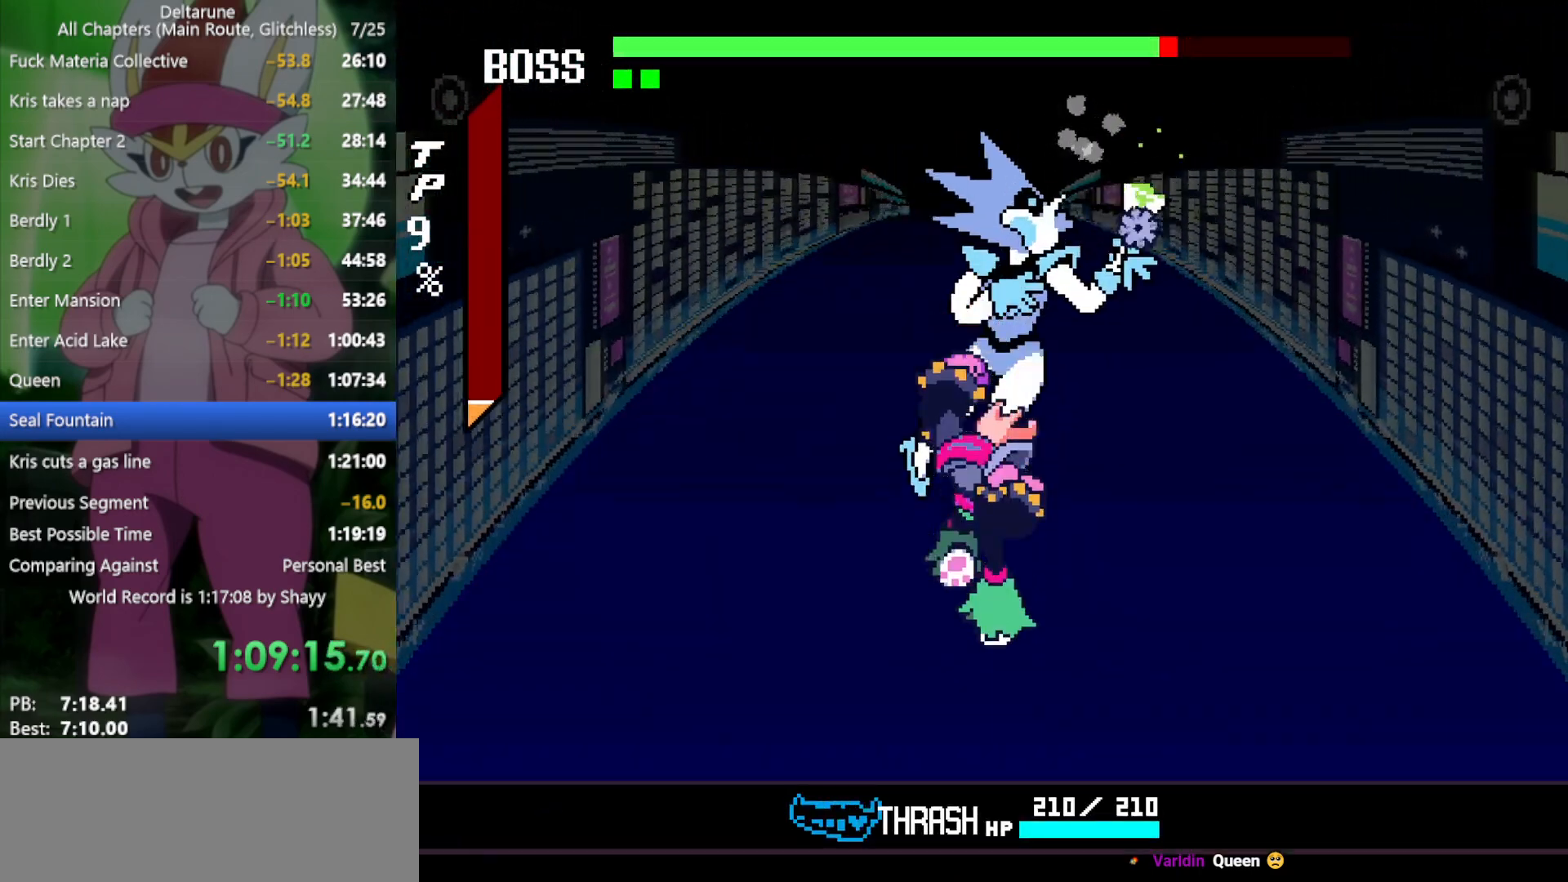
{"keys": ["return", "x"], "events": [[34, "z", "down"], [84, "return", "down"], [84, "z", "up"], [117, "return", "up"], [167, "z", "down"], [217, "return", "down"], [217, "z", "up"], [267, "return", "up"], [317, "z", "down"], [350, "return", "down"], [350, "z", "up"], [400, "return", "up"], [400, "z", "down"], [500, "return", "down"], [500, "z", "up"]]}
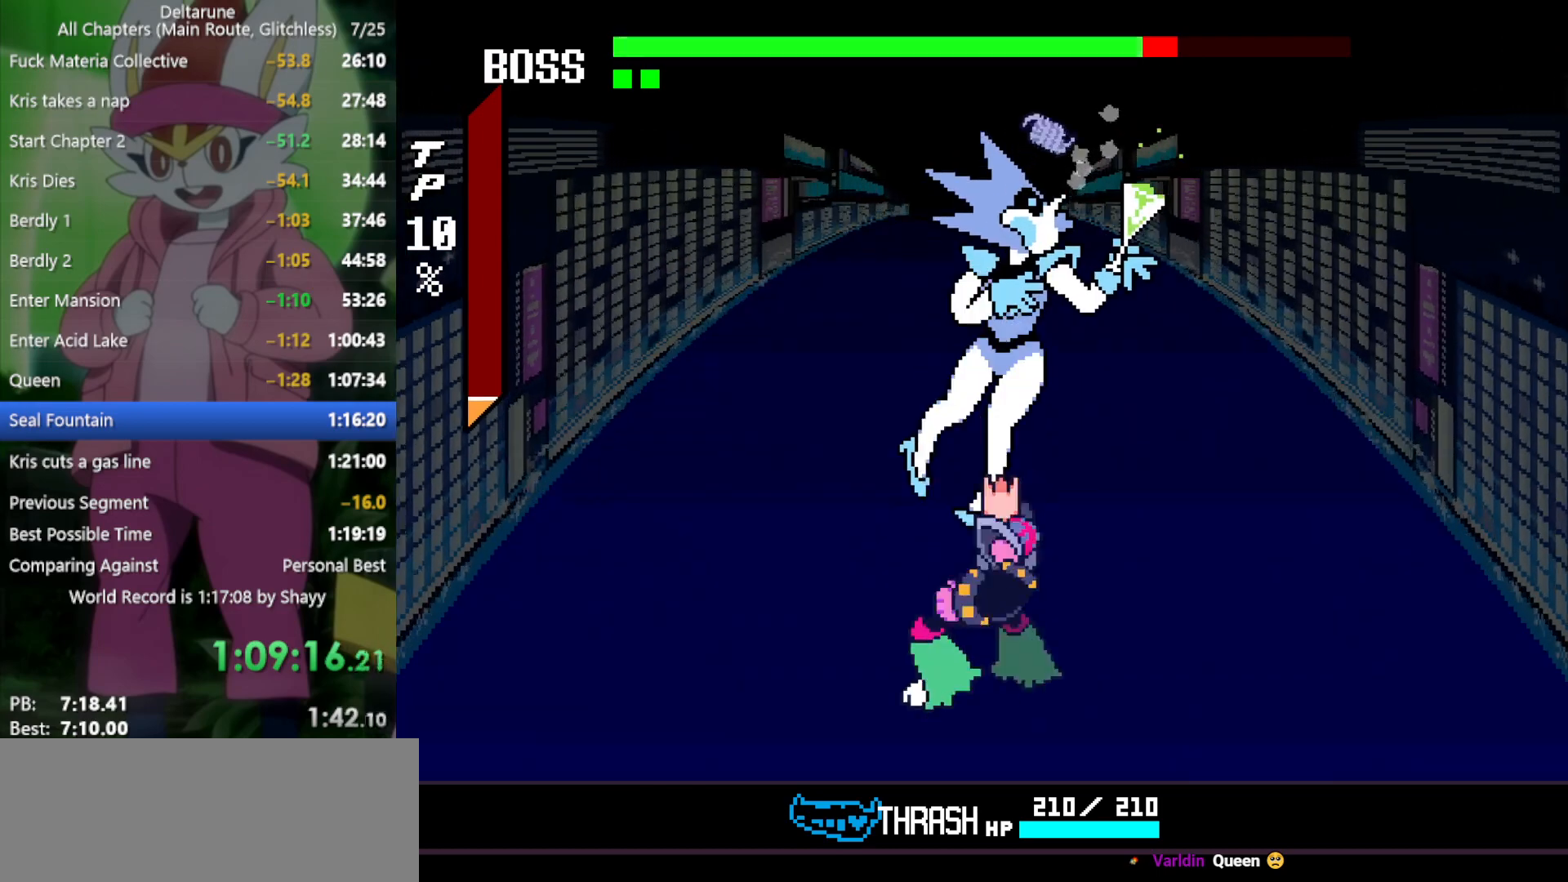
{"keys": ["x", "z"], "events": [[34, "return", "up"], [34, "z", "down"], [134, "return", "down"], [134, "z", "up"], [184, "return", "up"], [184, "z", "down"], [267, "return", "down"], [267, "z", "up"], [317, "return", "up"], [317, "z", "down"], [400, "return", "down"], [400, "z", "up"], [450, "return", "up"], [500, "z", "down"]]}
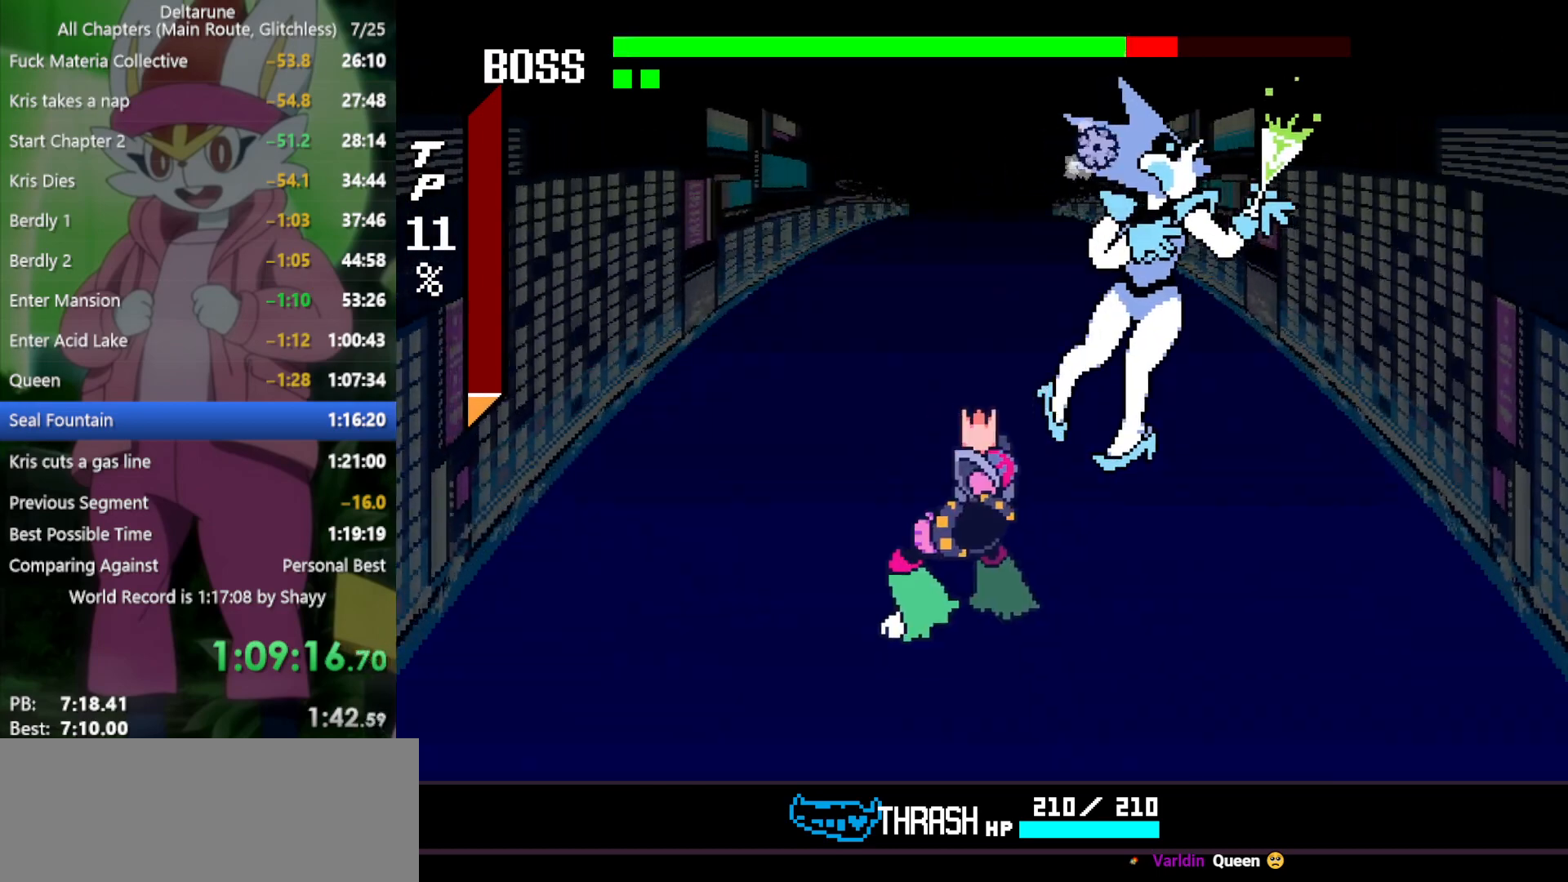
{"keys": ["x"], "events": [[50, "return", "down"], [50, "z", "up"], [134, "return", "up"], [134, "z", "down"], [234, "z", "up"]]}
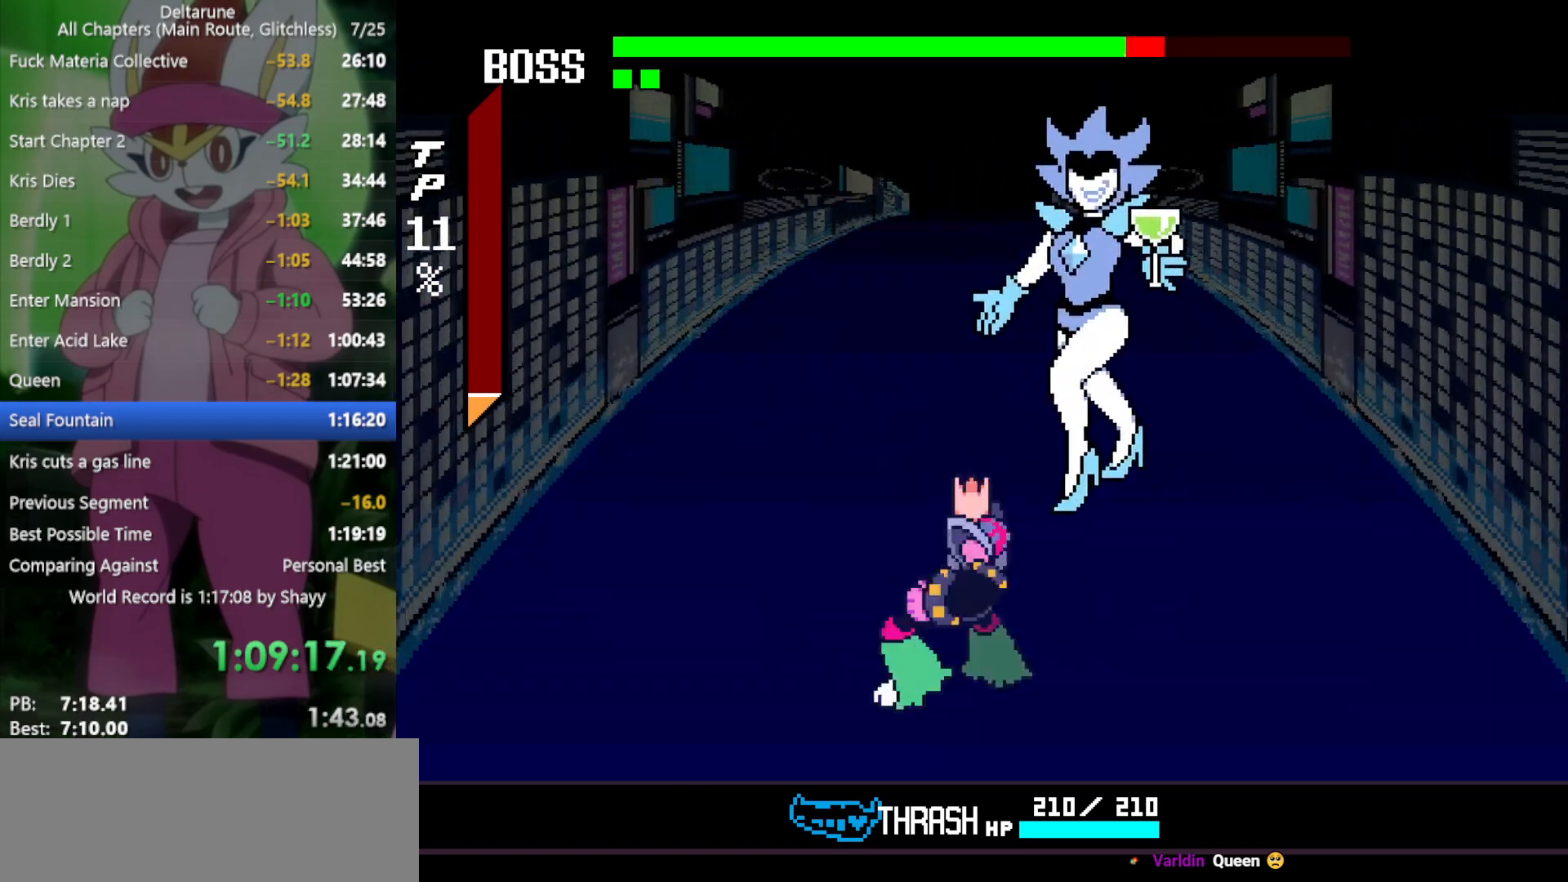
{"keys": ["right", "x"], "events": [[417, "right", "down"]]}
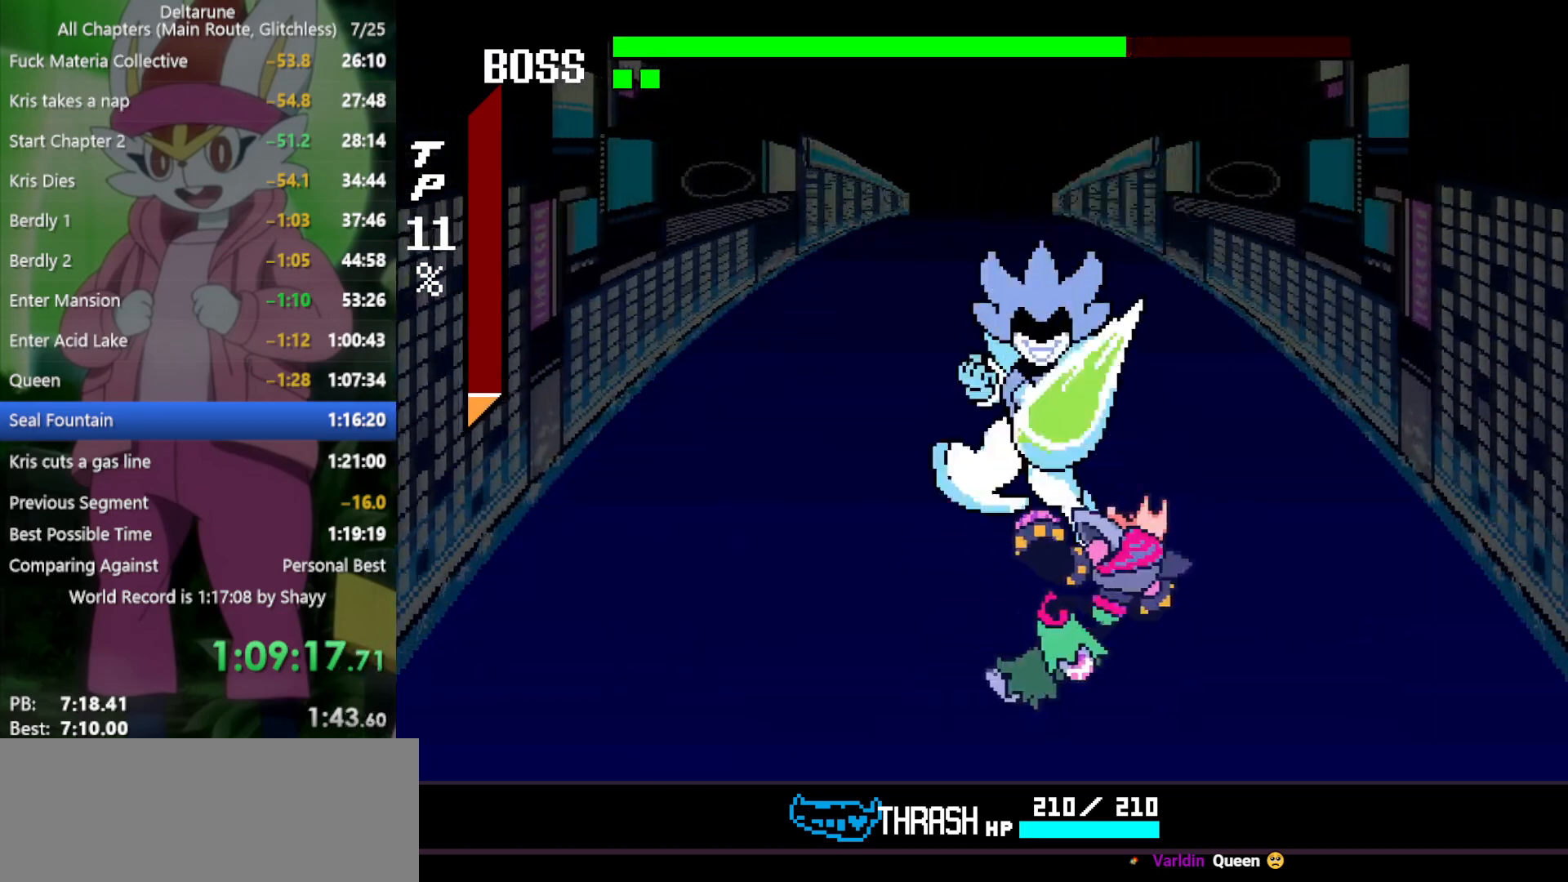
{"keys": ["x", "z"], "events": [[100, "right", "up"], [284, "z", "down"], [367, "return", "down"], [367, "z", "up"], [417, "return", "up"], [467, "z", "down"]]}
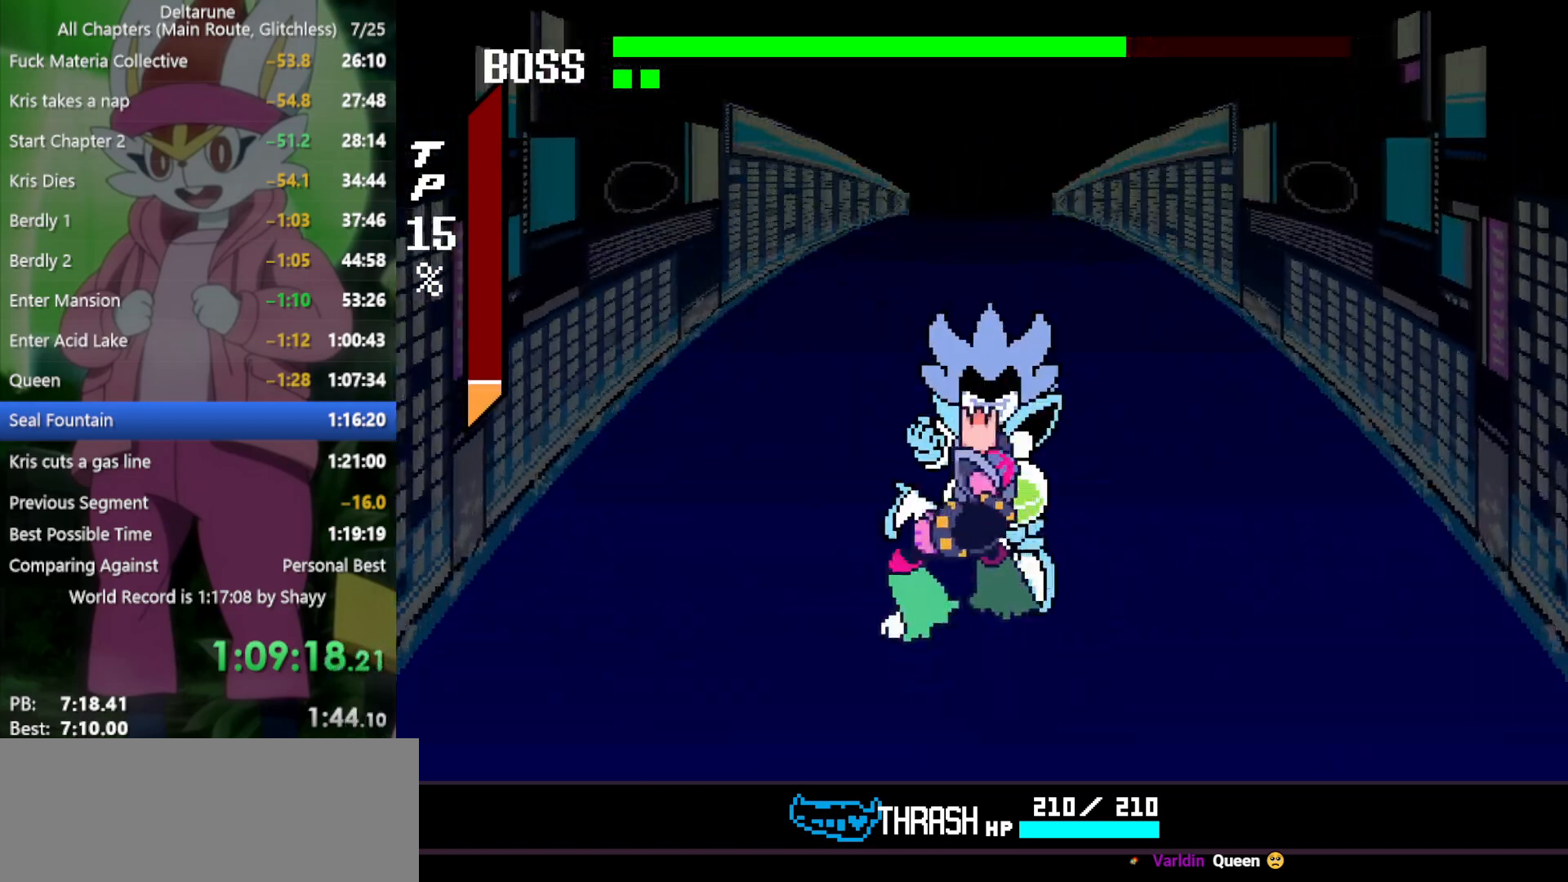
{"keys": ["x", "z"], "events": [[17, "return", "down"], [17, "z", "up"], [50, "return", "up"], [100, "z", "down"], [150, "return", "down"], [150, "z", "up"], [184, "return", "up"], [234, "z", "down"], [284, "return", "down"], [284, "z", "up"], [334, "return", "up"], [367, "z", "down"], [417, "return", "down"], [417, "z", "up"], [500, "return", "up"], [500, "z", "down"]]}
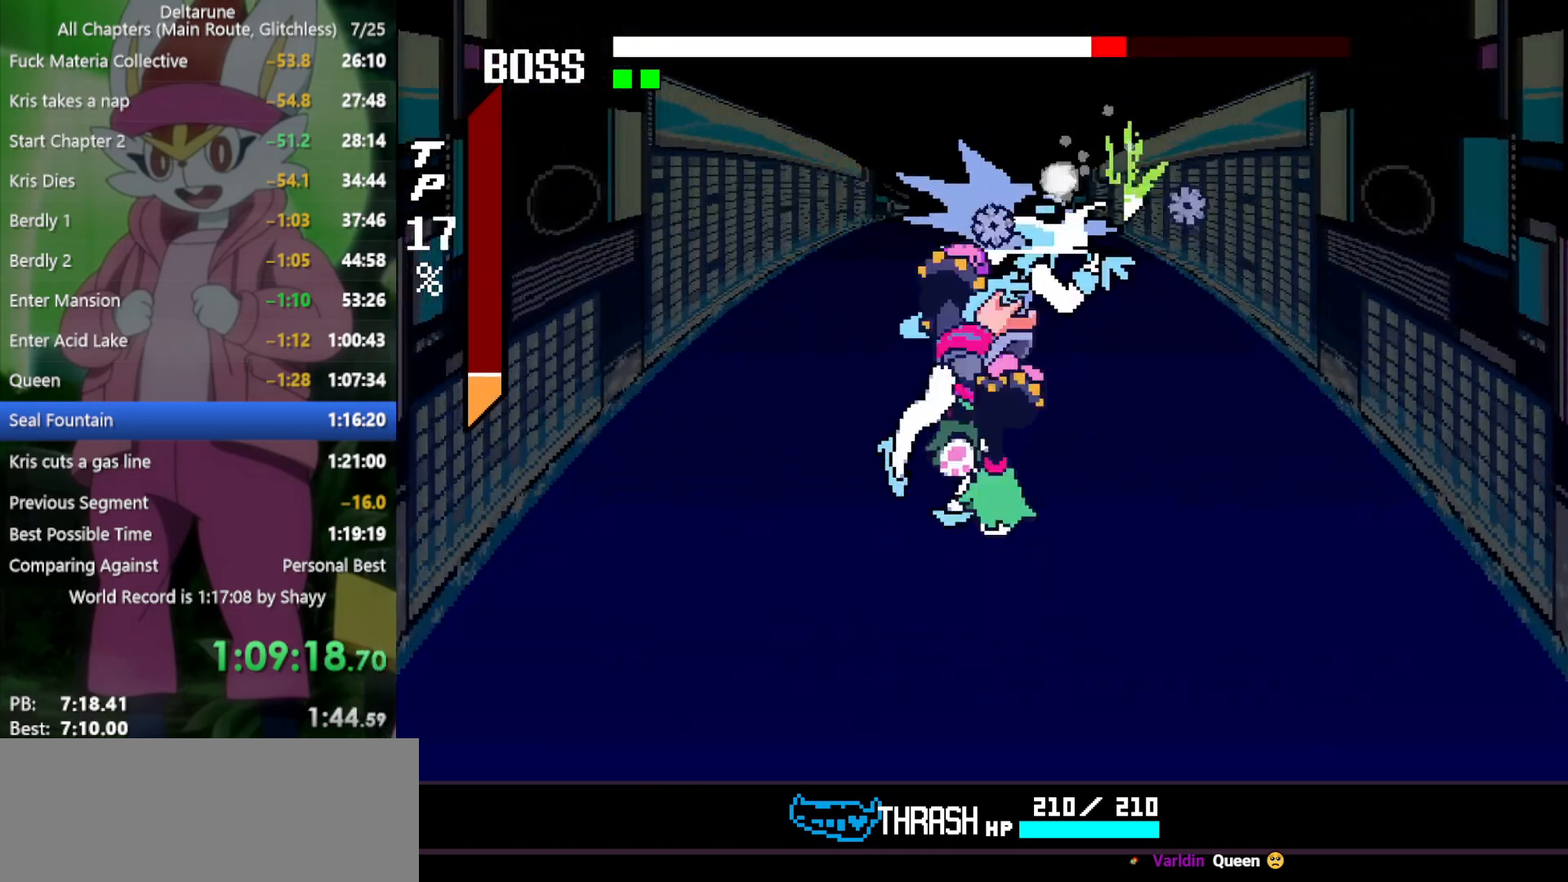
{"keys": ["x", "z"], "events": [[50, "z", "up"], [100, "return", "down"], [150, "return", "up"], [150, "z", "down"], [250, "return", "down"], [250, "z", "up"], [300, "return", "up"], [300, "z", "down"], [334, "z", "up"], [384, "return", "down"], [434, "z", "down"], [484, "return", "up"]]}
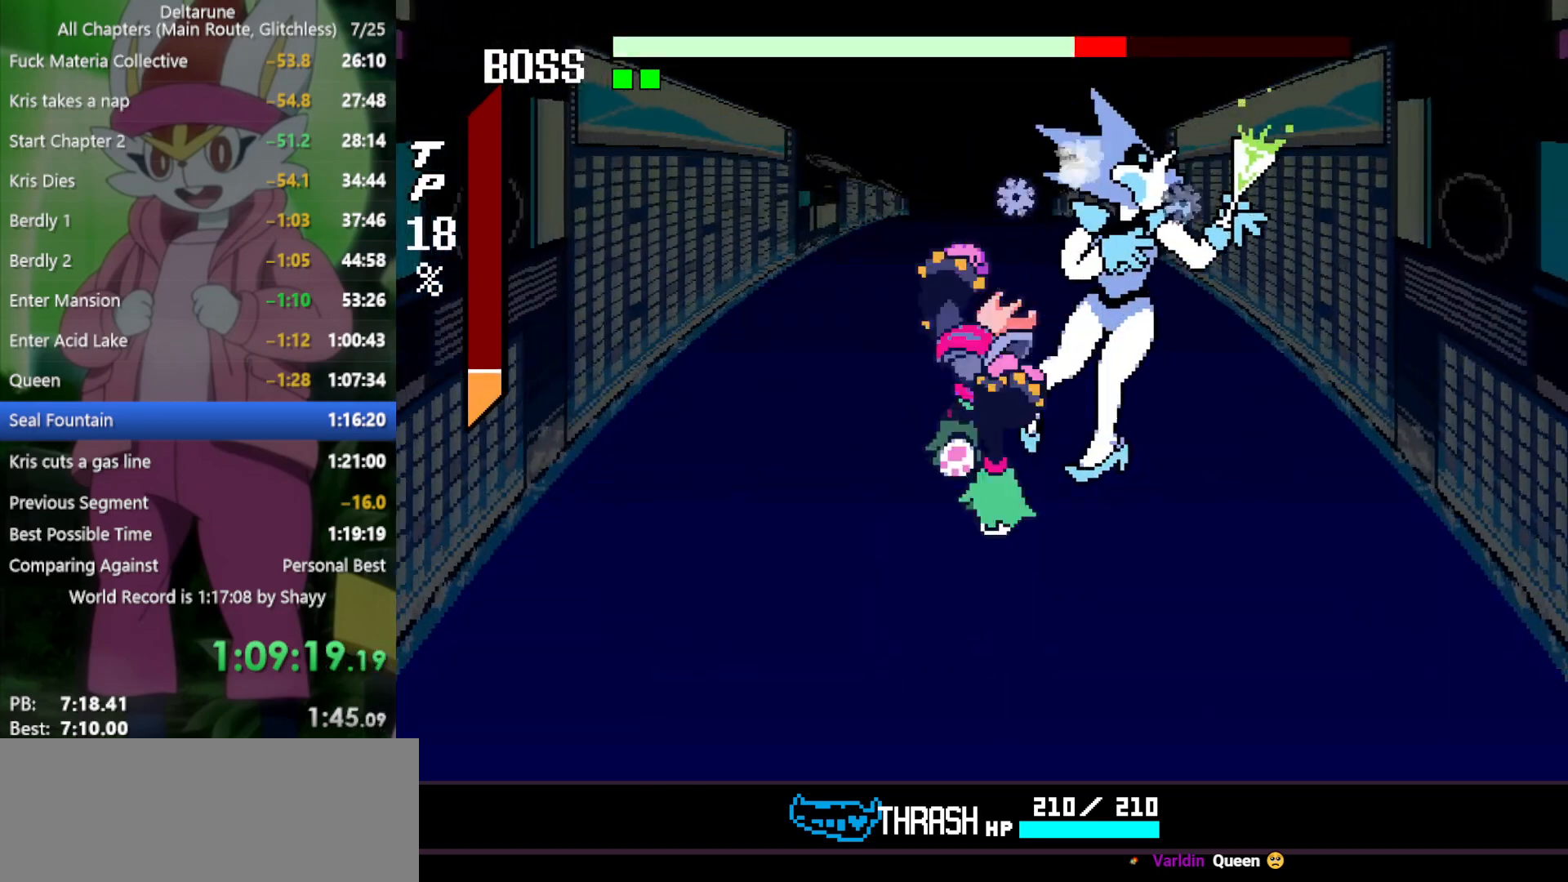
{"keys": ["x"], "events": [[17, "z", "up"], [67, "return", "down"], [67, "z", "down"], [117, "return", "up"], [167, "z", "up"], [200, "return", "down"], [250, "return", "up"], [250, "z", "down"], [300, "z", "up"], [350, "return", "down"], [400, "return", "up"], [400, "z", "down"], [484, "z", "up"]]}
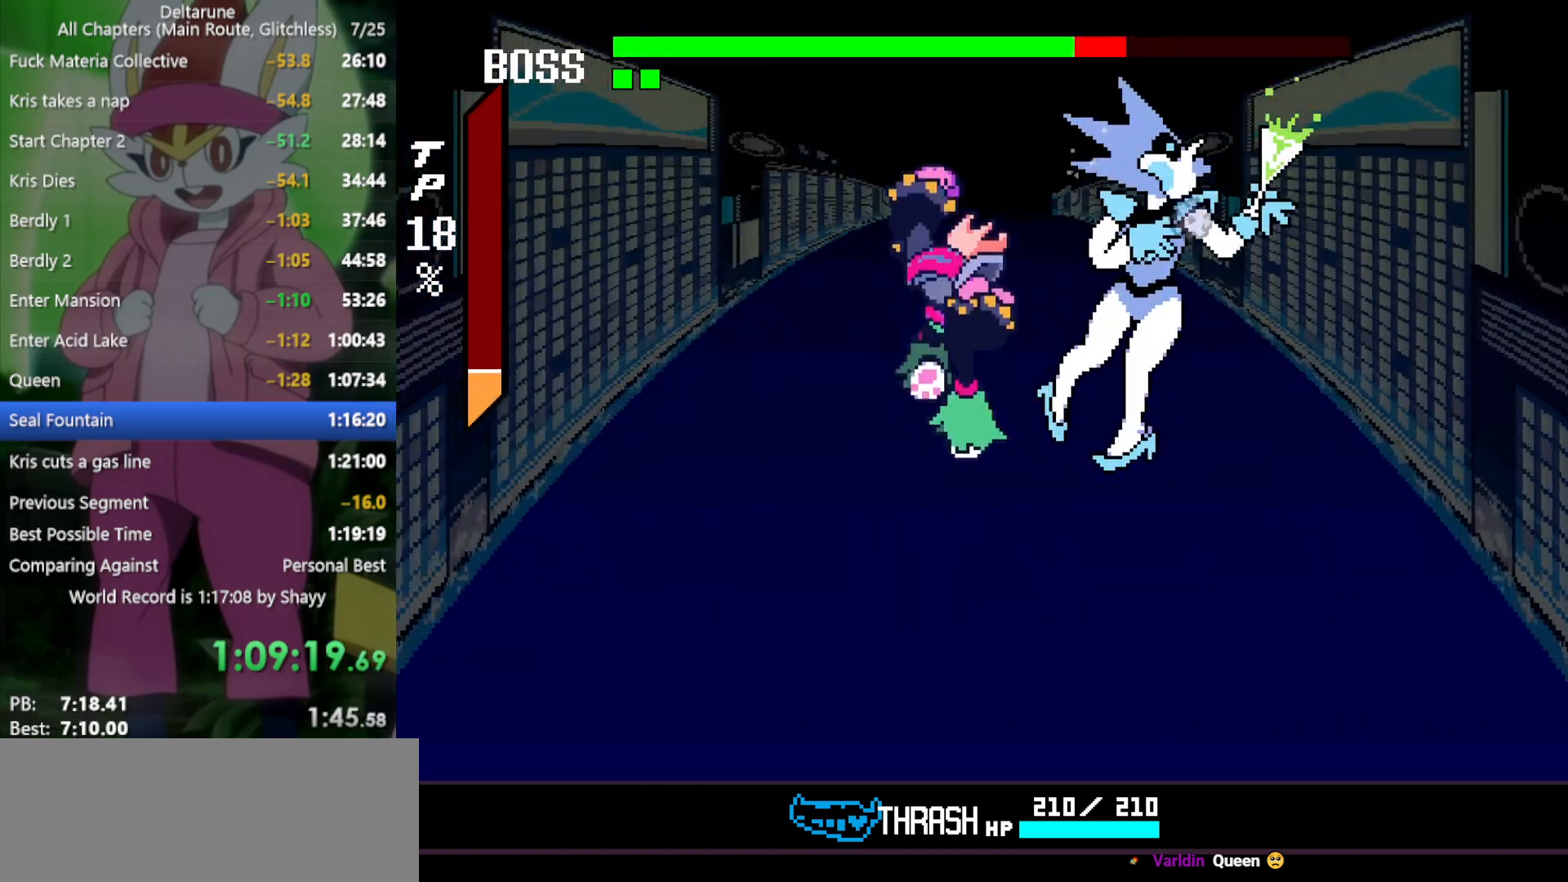
{"keys": ["x"], "events": []}
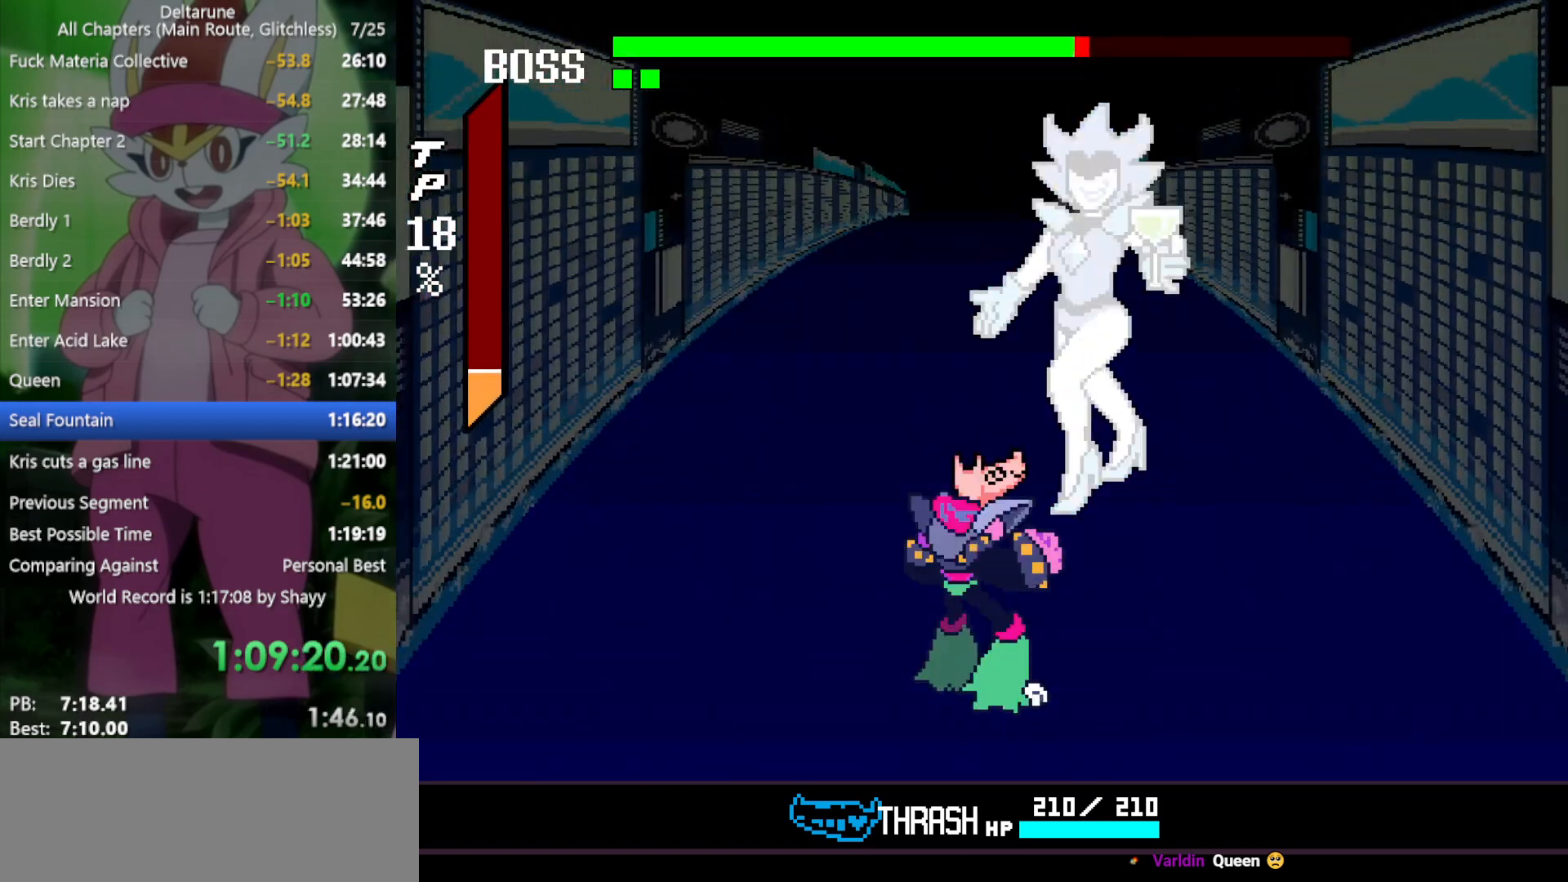
{"keys": ["x"], "events": [[217, "right", "down"], [500, "right", "up"]]}
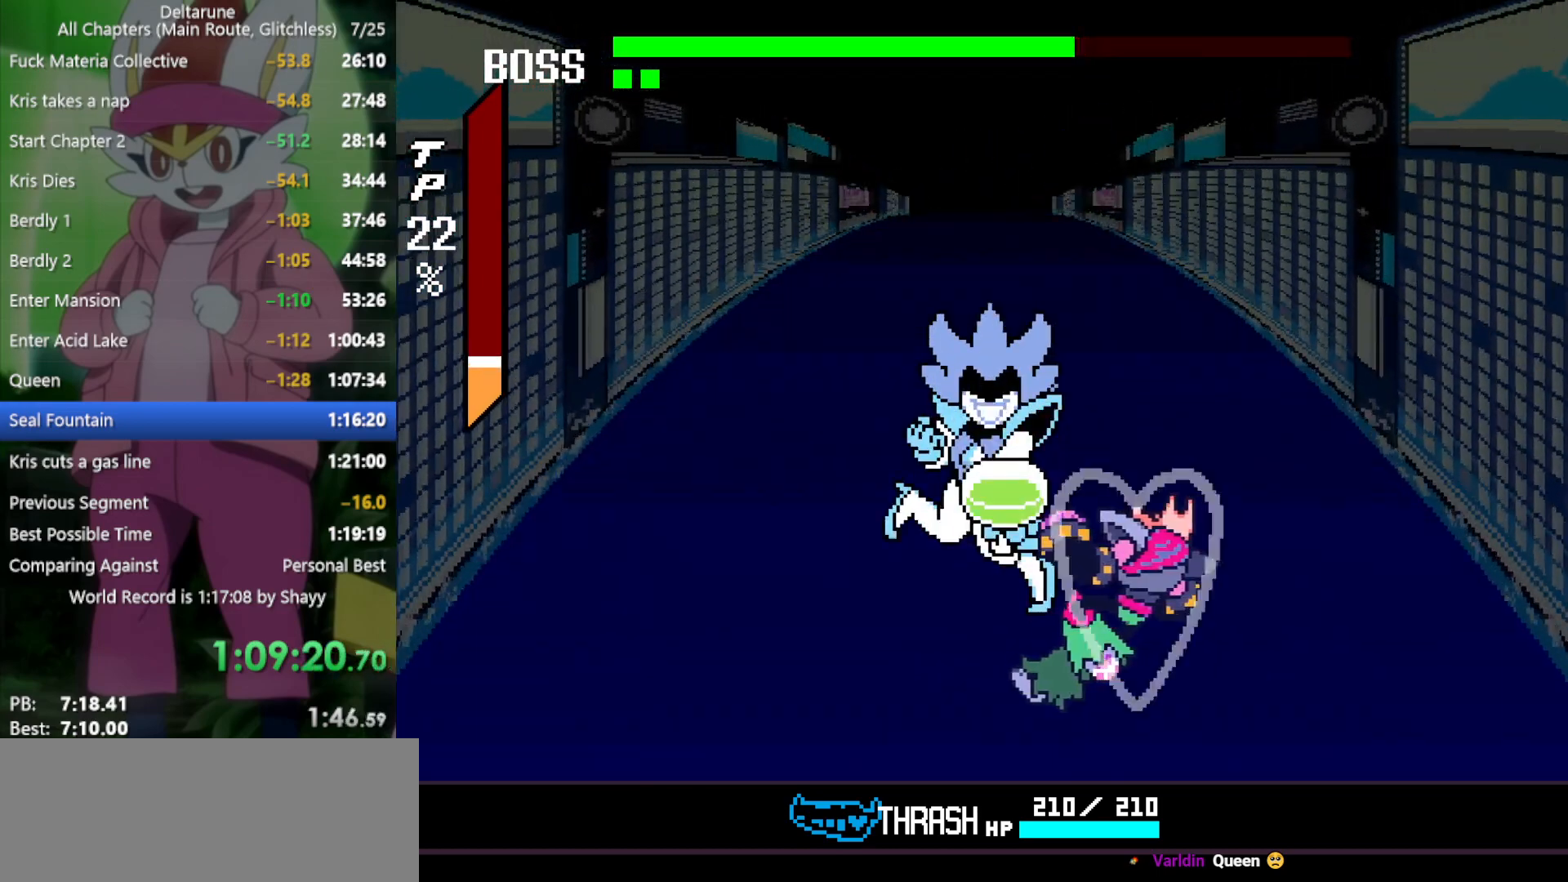
{"keys": ["return", "x"], "events": [[84, "z", "down"], [184, "return", "down"], [184, "z", "up"], [234, "return", "up"], [267, "z", "down"], [317, "return", "down"], [317, "z", "up"], [367, "return", "up"], [417, "z", "down"], [450, "z", "up"], [500, "return", "down"]]}